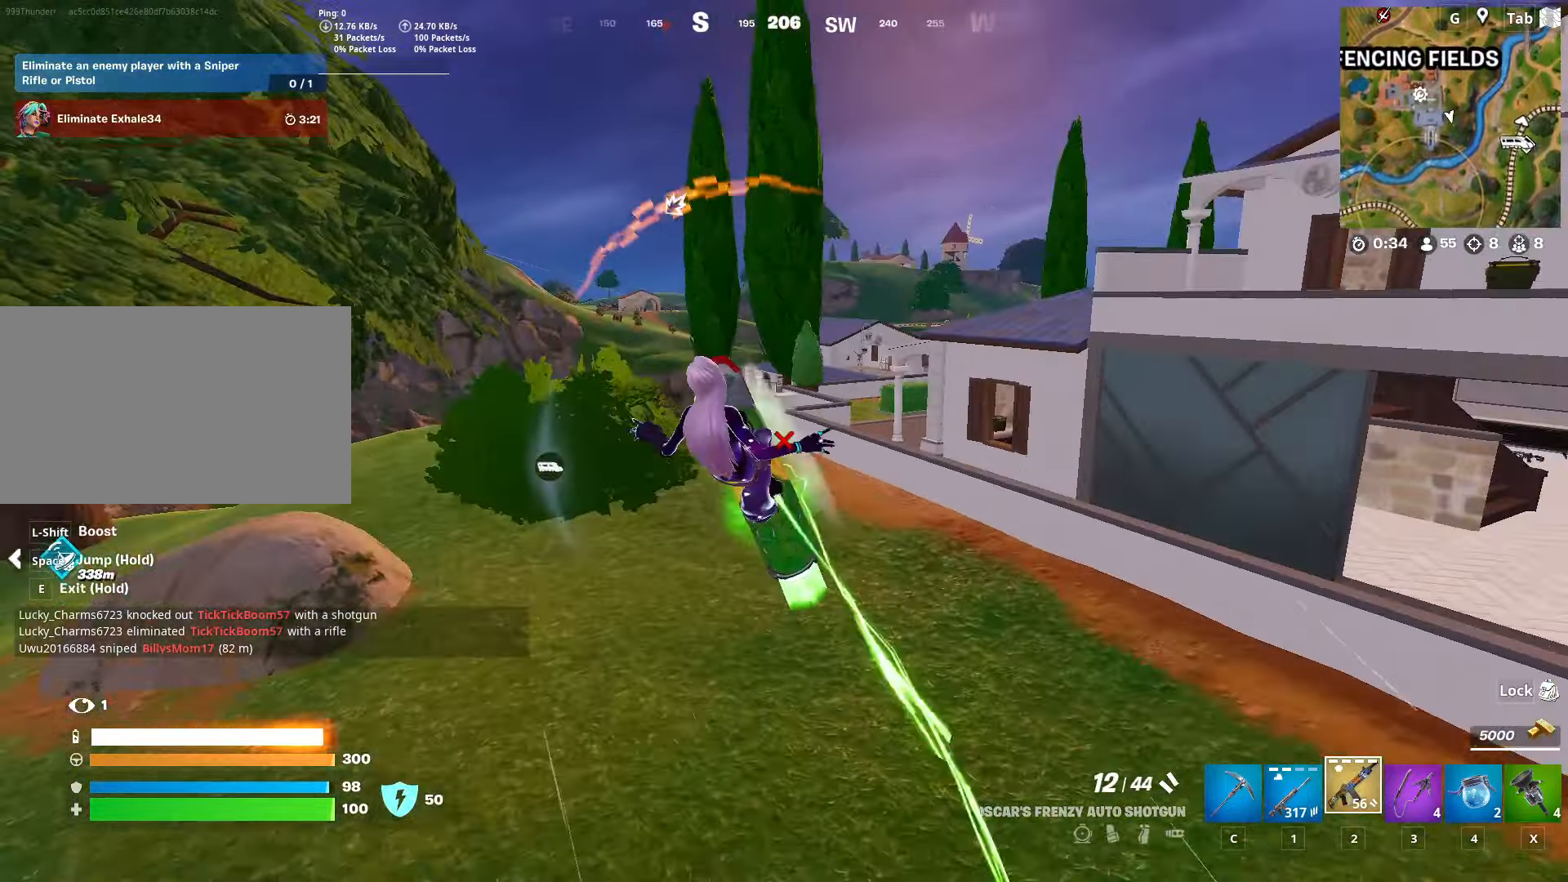
Gameplay with keyboard and mouse; each line is a JSON object with the keys and mouse buttons held at the frame after it. "events" lists presses ("down") and releases ("up") of "1", "2", "3", "4", "5", "a", "alt", "c", "caps_lock", "ctrl", "d", "e", "f", "g", "q", "r", "s", "shift", "space", "t", "tab", "v", "w", "x", "z", "mouse_left", "mouse_wheel" and "mouse_right" between this image and that frame as [ms after this image, input, new state], when the widget could be followed in between. "mouse_left", "mouse_wheel", "mouse_right" = the "left", "wheel", "right" buttons of the "mouse" list. No other keys are recorded. "wheel" means that the mouse wheel is clicked or scrolled. "mouse_move" is the direction in which the mouse moves at that frame (one of eight, or "still"), when it could be read.
{"keys": ["d"], "mouse": [], "mouse_move": "still", "events": [[400, "s", "up"]]}
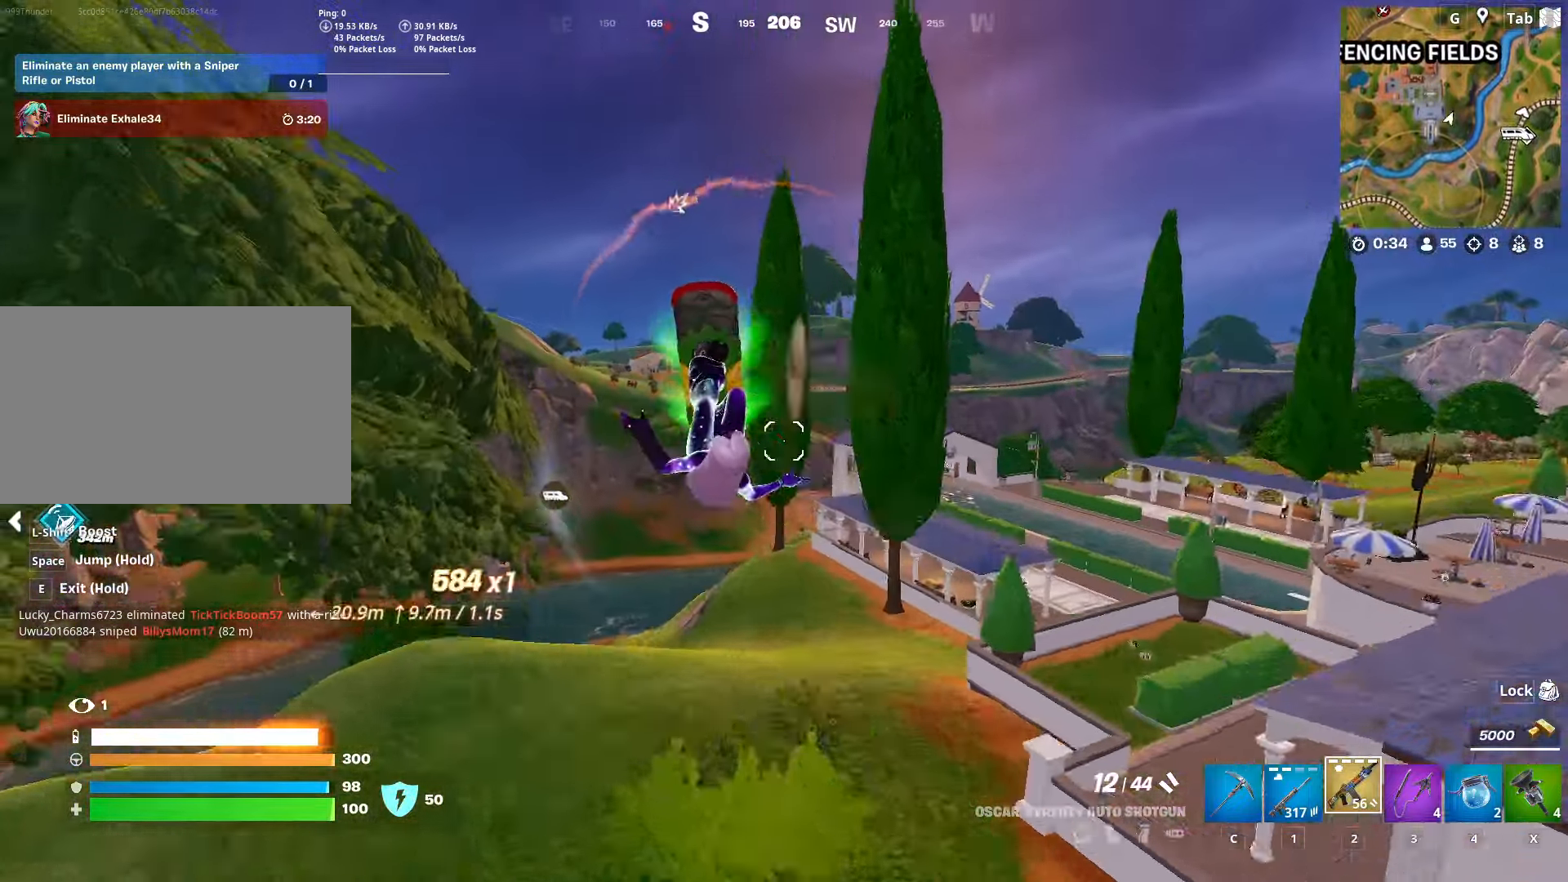
{"keys": ["d"], "mouse": [], "mouse_move": "left", "events": []}
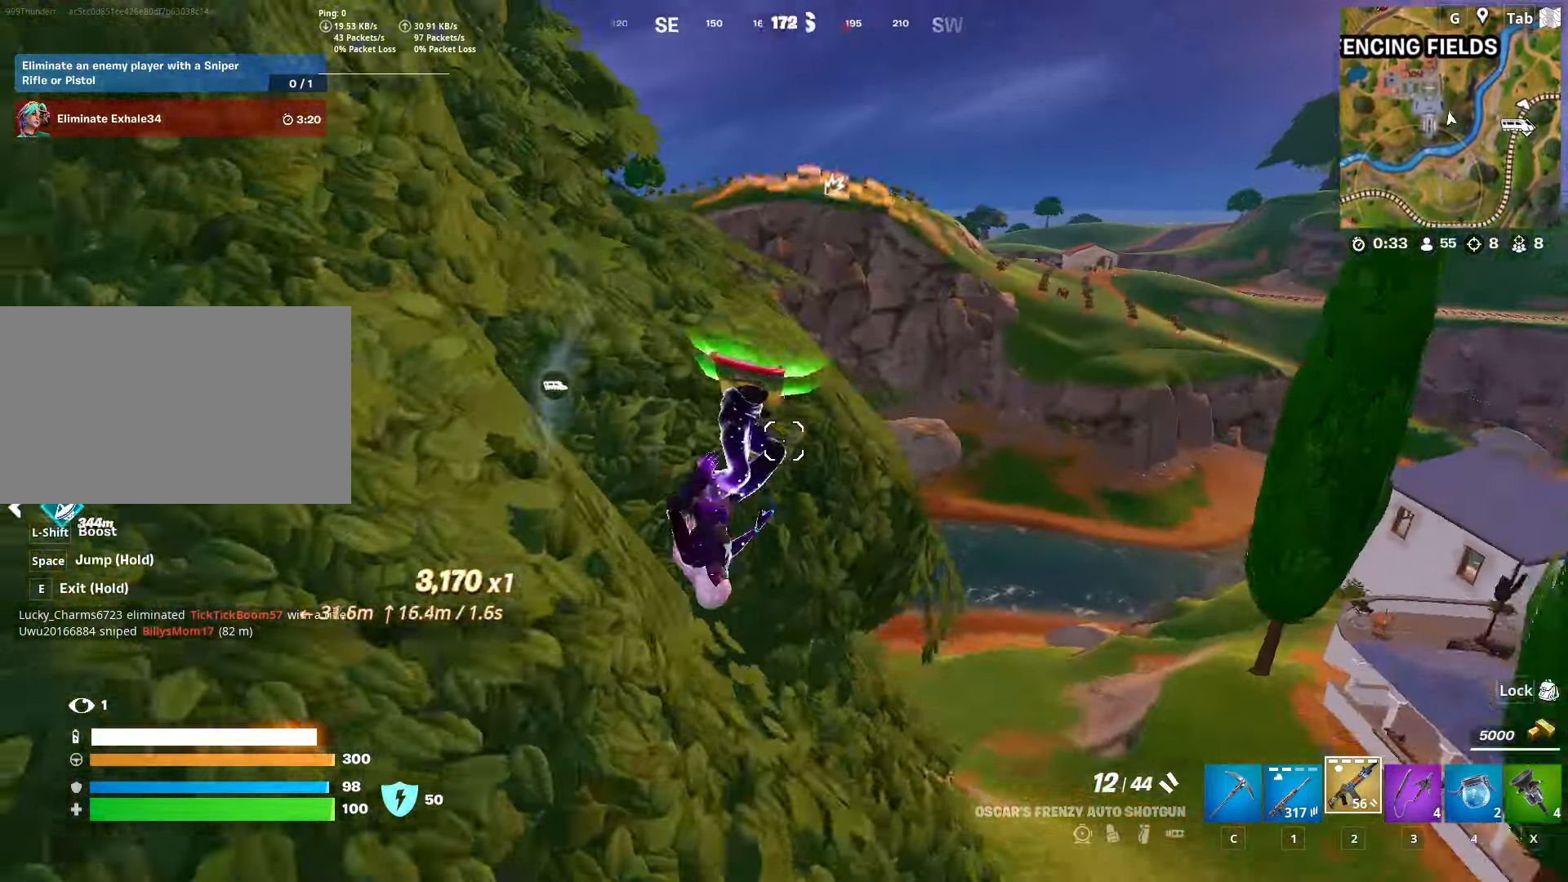
{"keys": ["d"], "mouse": [], "mouse_move": "still", "events": []}
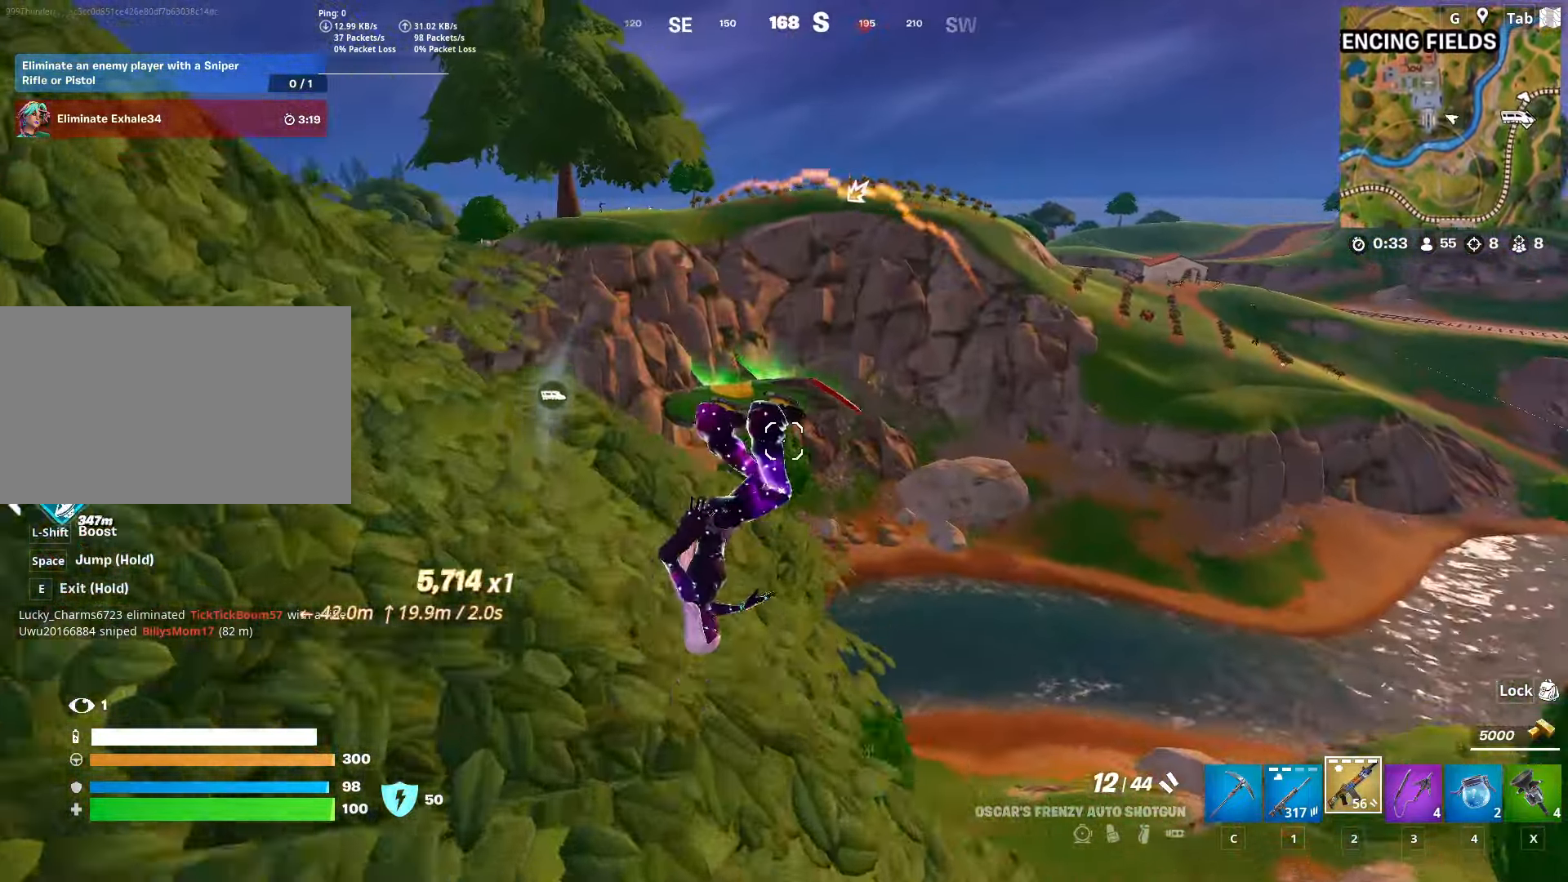
{"keys": ["d", "s"], "mouse": [], "mouse_move": "right", "events": [[183, "s", "down"]]}
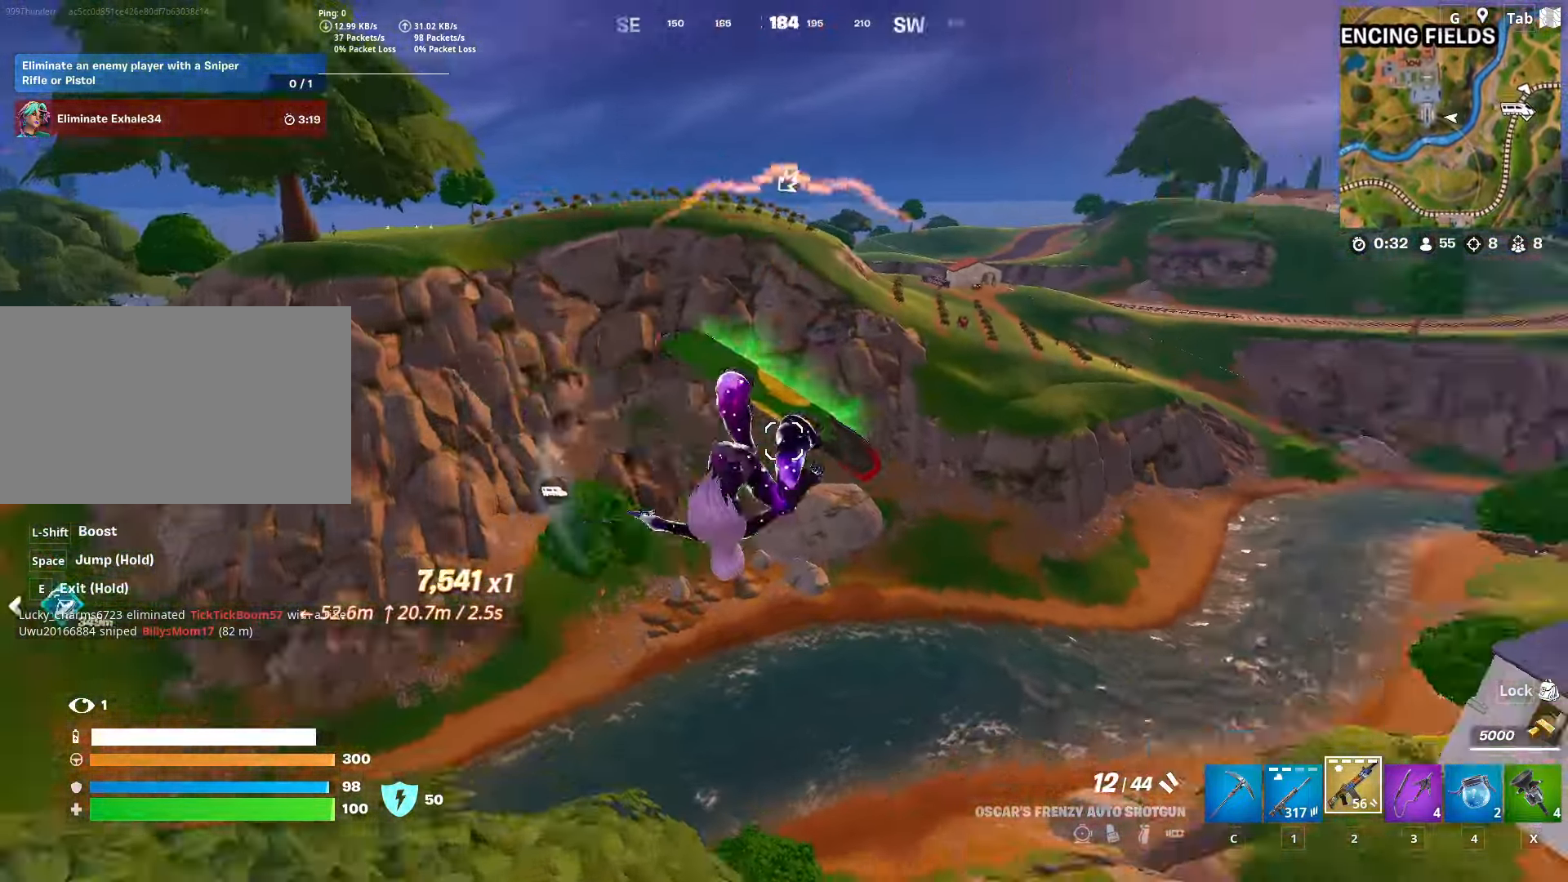
{"keys": ["d", "s"], "mouse": [], "mouse_move": "still", "events": []}
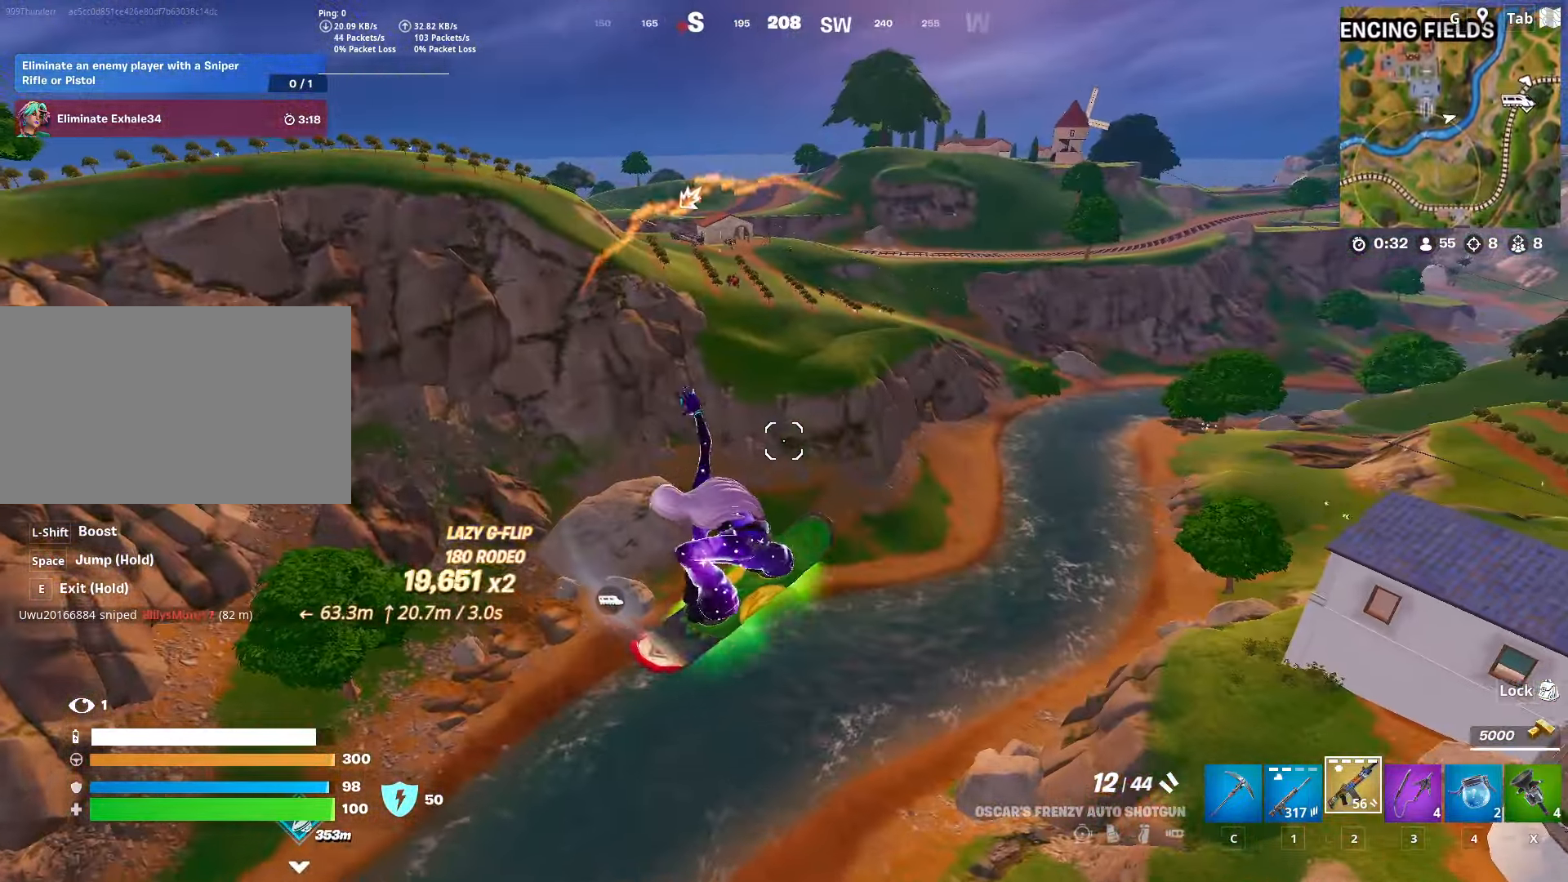
{"keys": ["d", "s"], "mouse": [], "mouse_move": "still", "events": []}
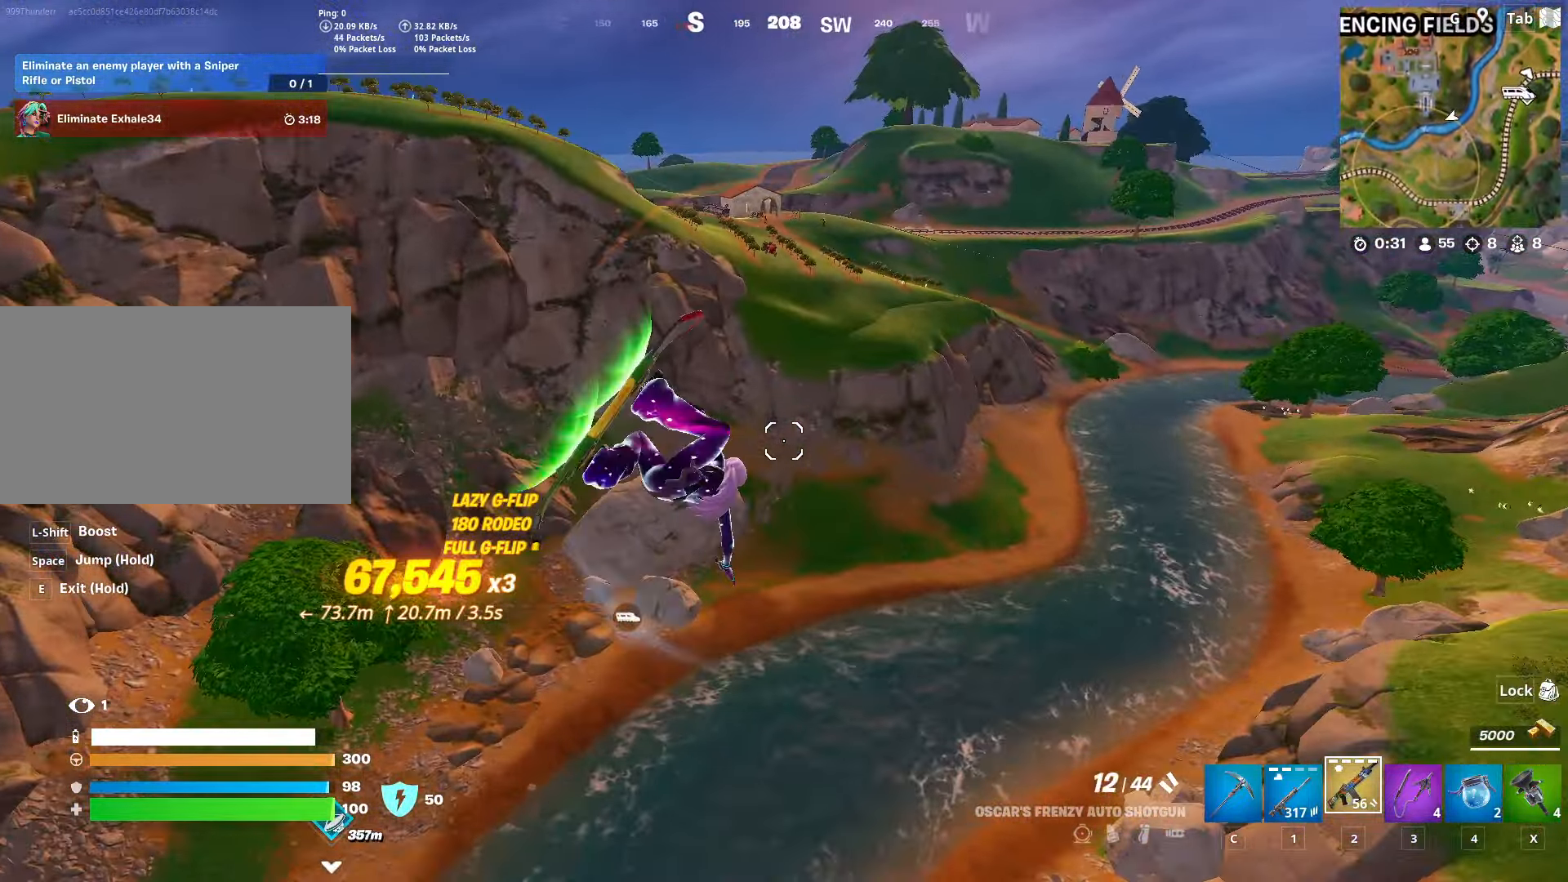
{"keys": [], "mouse": [], "mouse_move": "left", "events": [[367, "d", "up"], [367, "s", "up"]]}
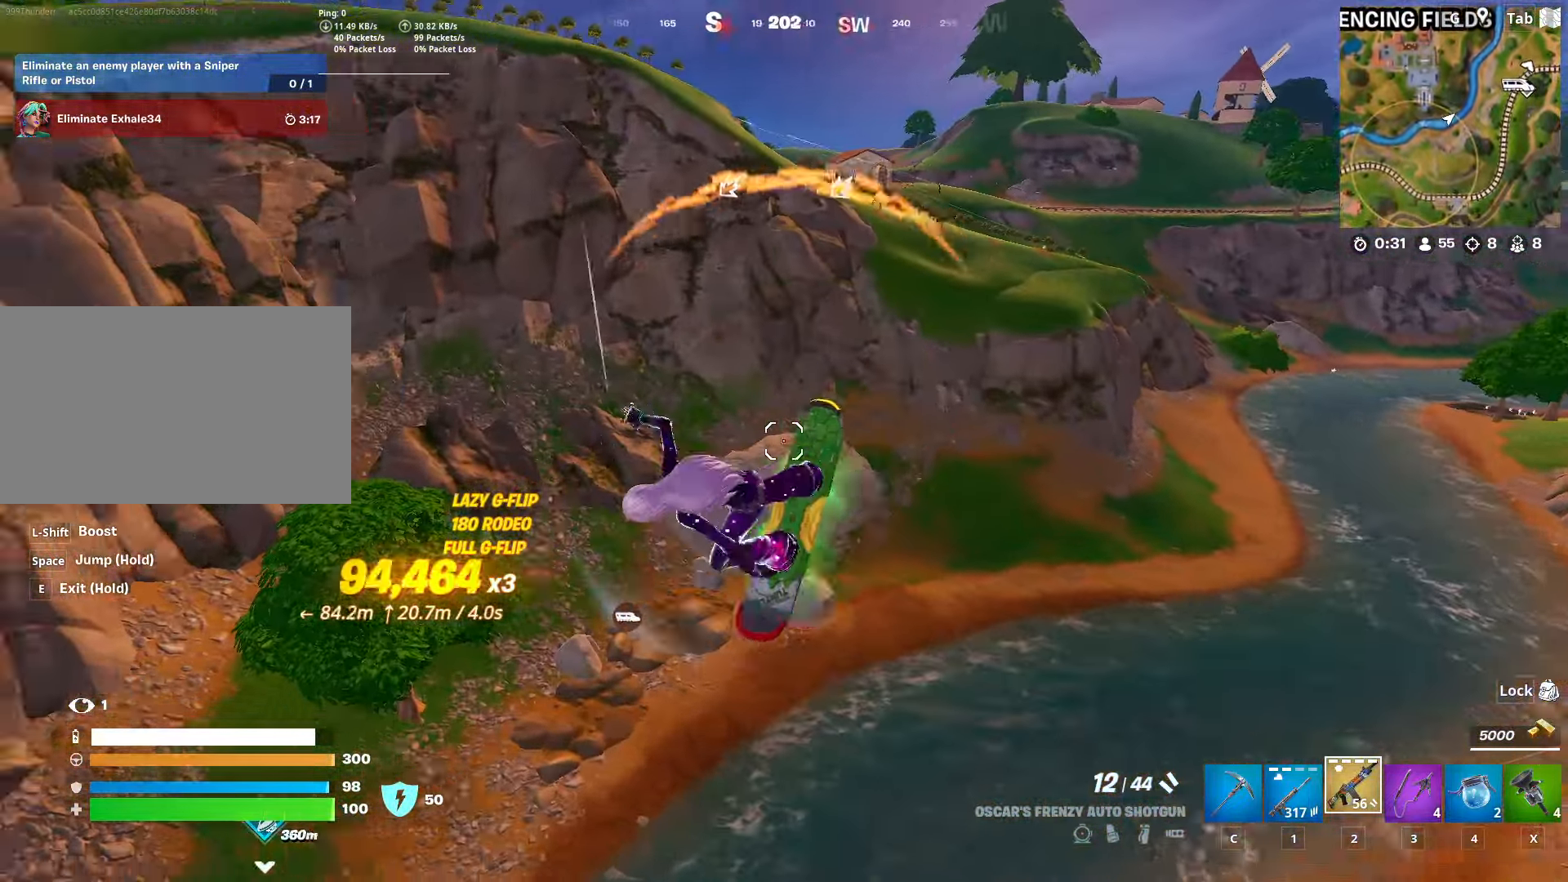
{"keys": ["d"], "mouse": [], "mouse_move": "still", "events": [[150, "d", "down"], [250, "s", "down"], [383, "s", "up"]]}
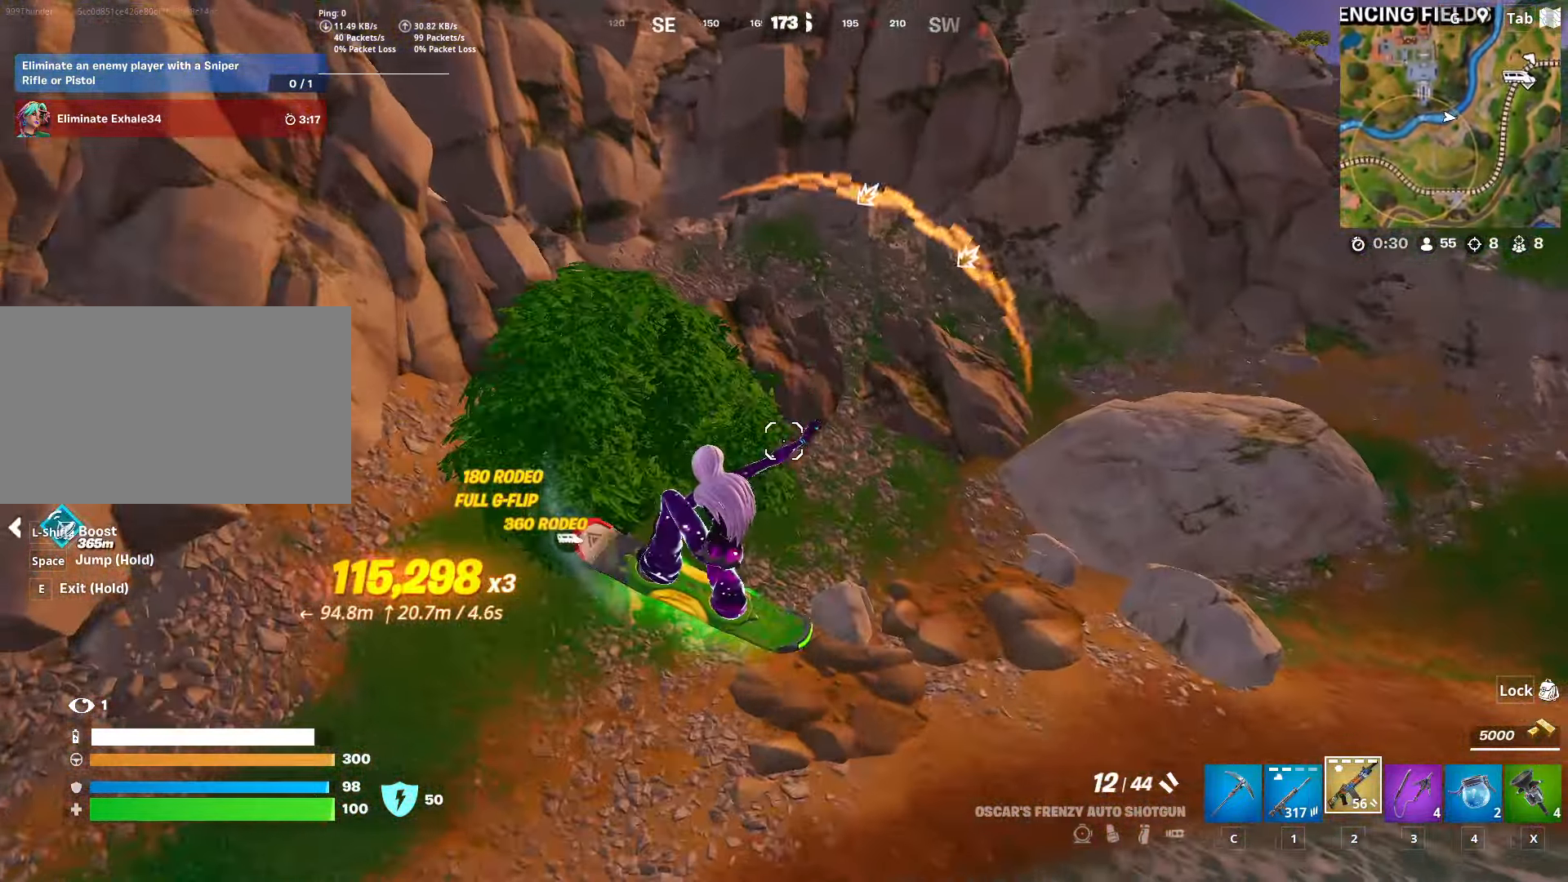
{"keys": ["d", "w"], "mouse": [], "mouse_move": "up-right", "events": [[267, "w", "down"]]}
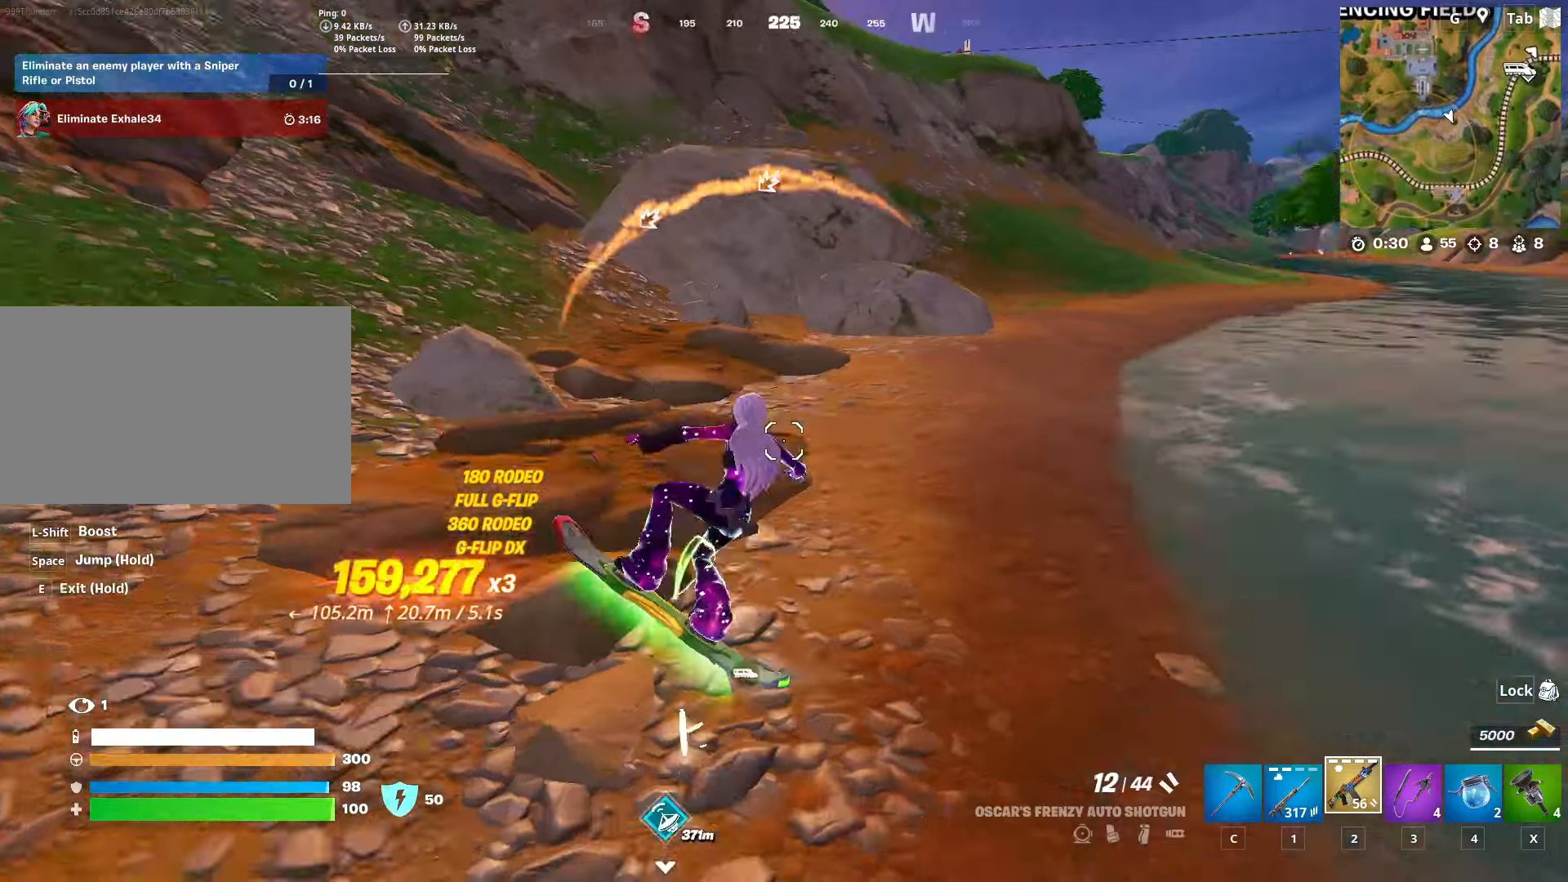
{"keys": ["d", "w"], "mouse": [], "mouse_move": "up-right", "events": [[83, "d", "up"], [184, "a", "down"], [417, "a", "up"], [417, "d", "down"]]}
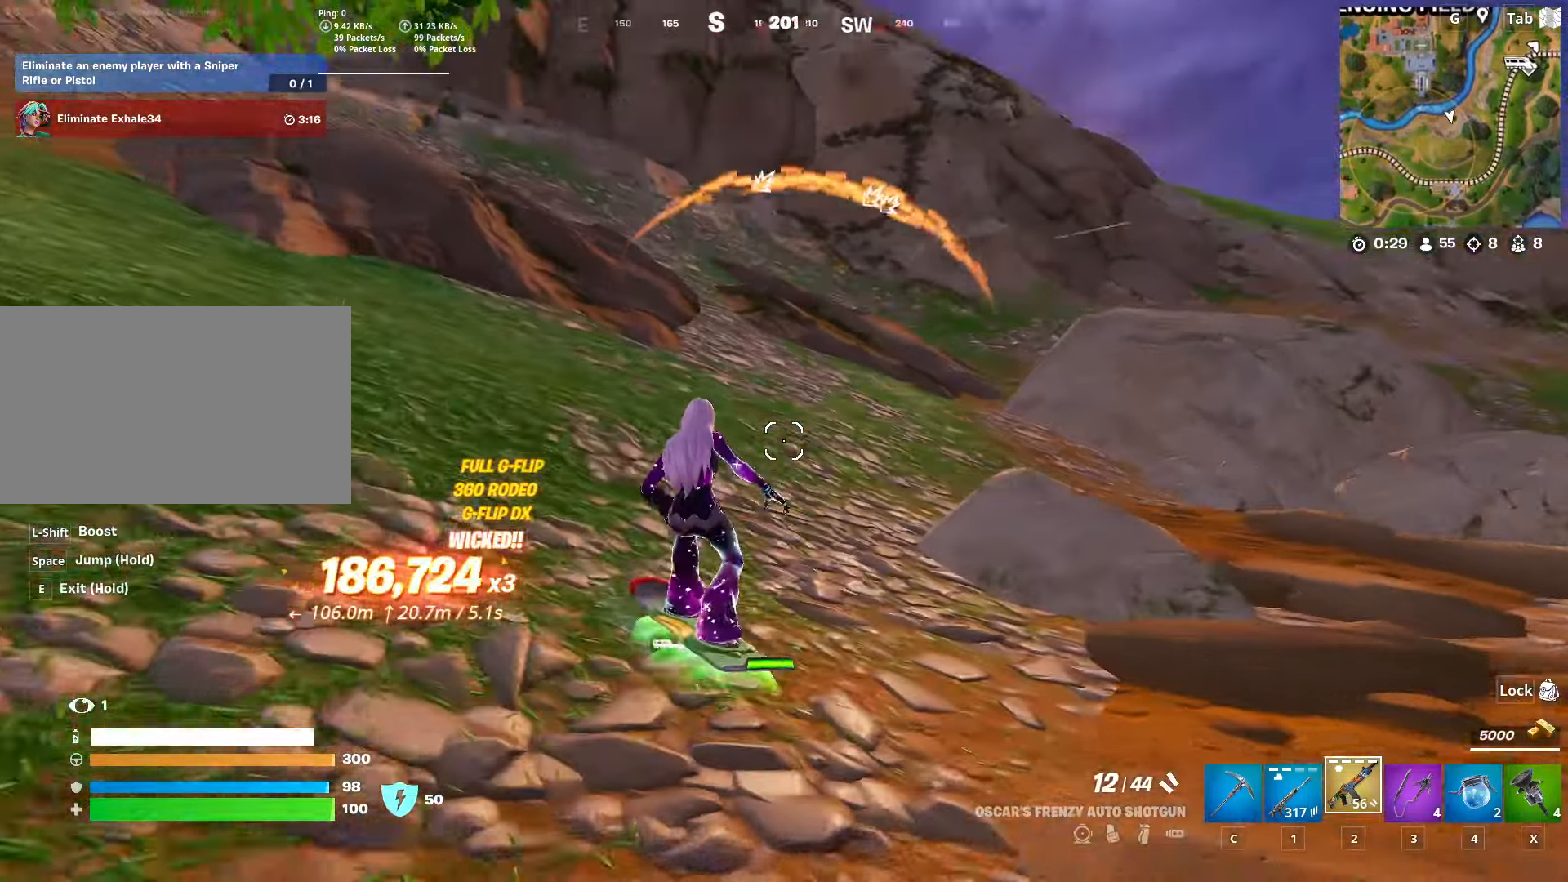
{"keys": ["d", "w"], "mouse": [], "mouse_move": "right", "events": []}
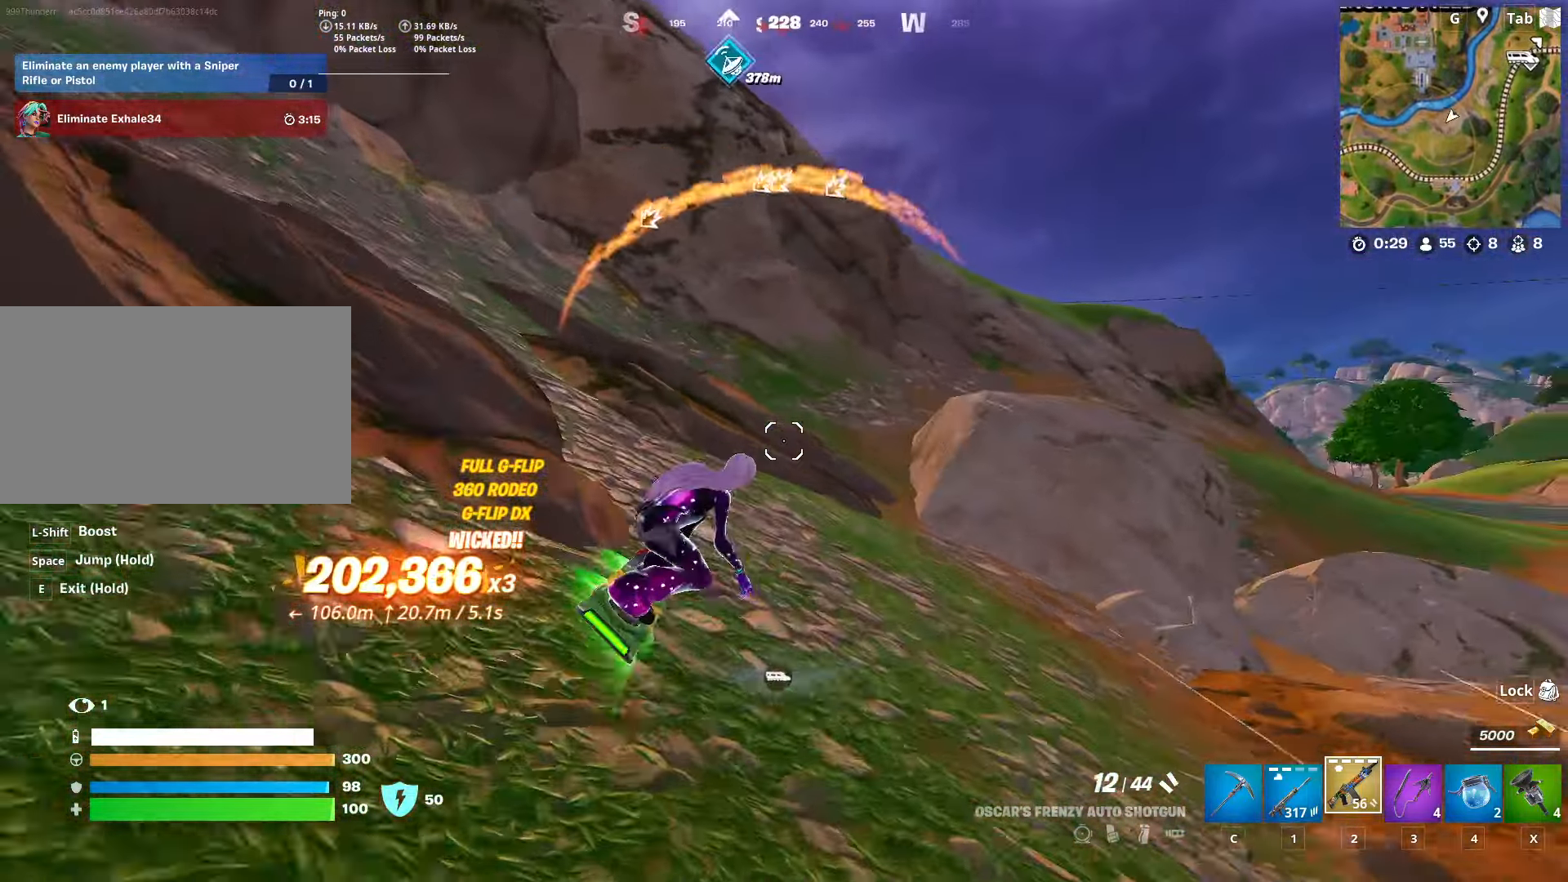
{"keys": ["d", "w"], "mouse": [], "mouse_move": "down", "events": [[17, "d", "up"], [167, "a", "down"], [267, "a", "up"], [400, "d", "down"]]}
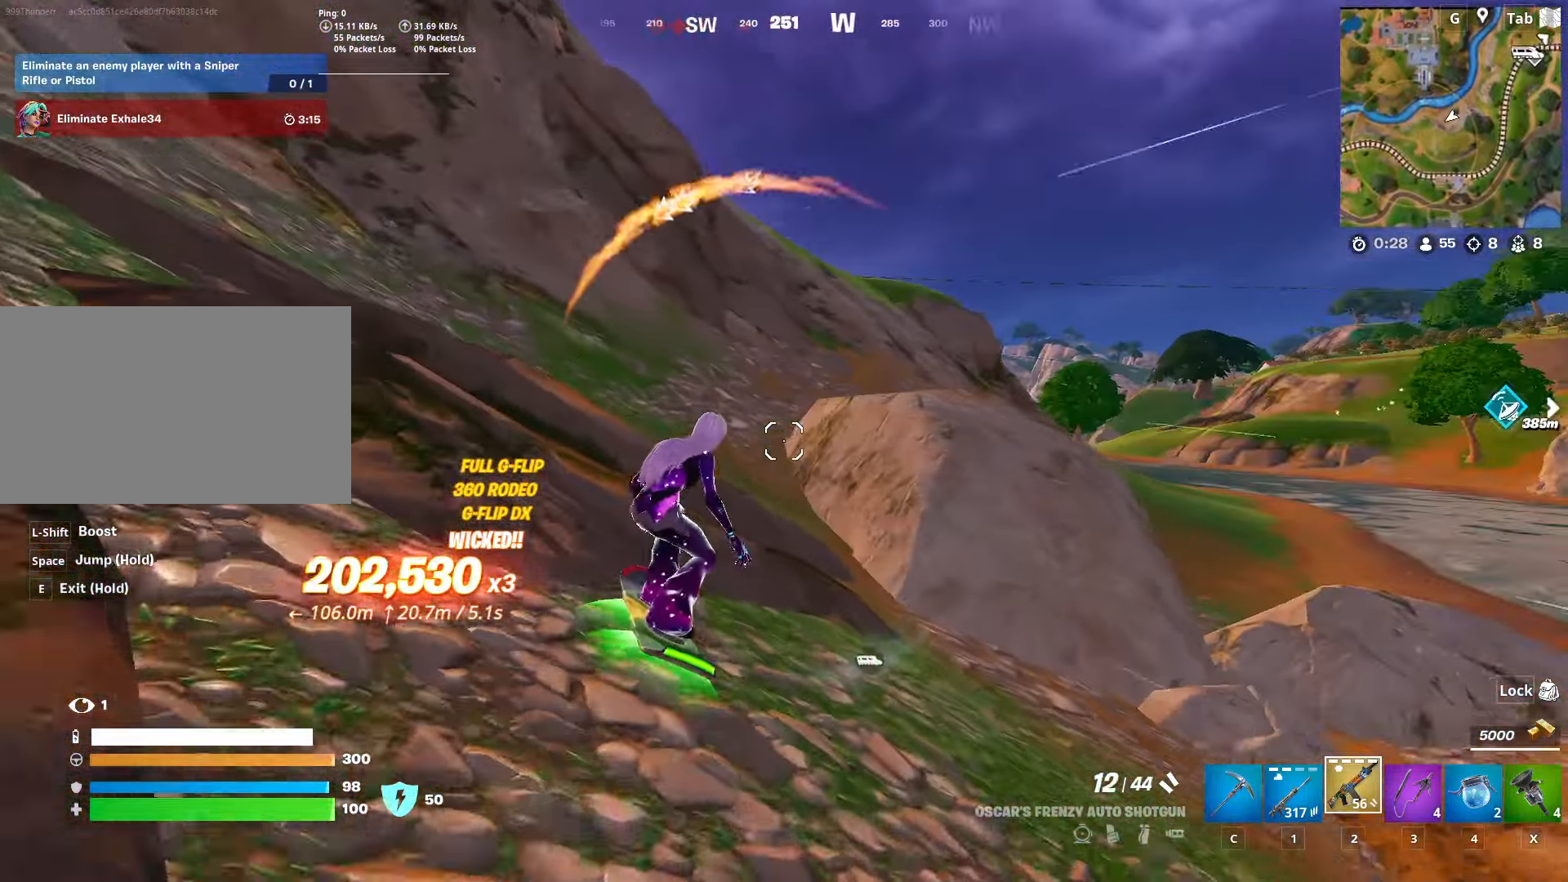
{"keys": ["w"], "mouse": [], "mouse_move": "still", "events": [[133, "d", "up"]]}
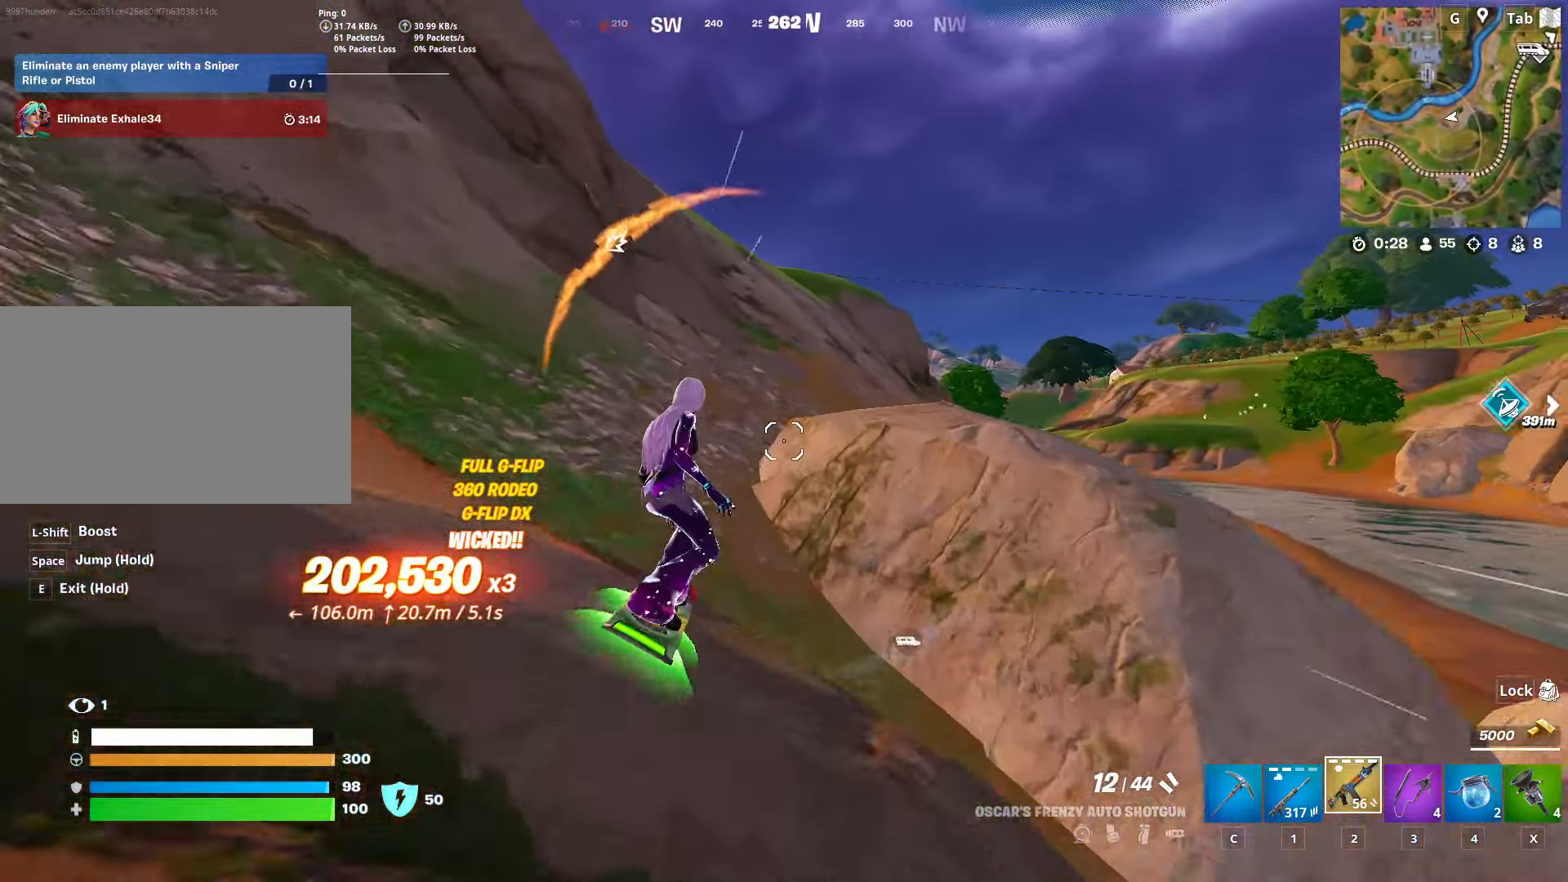
{"keys": ["w"], "mouse": [], "mouse_move": "still", "events": []}
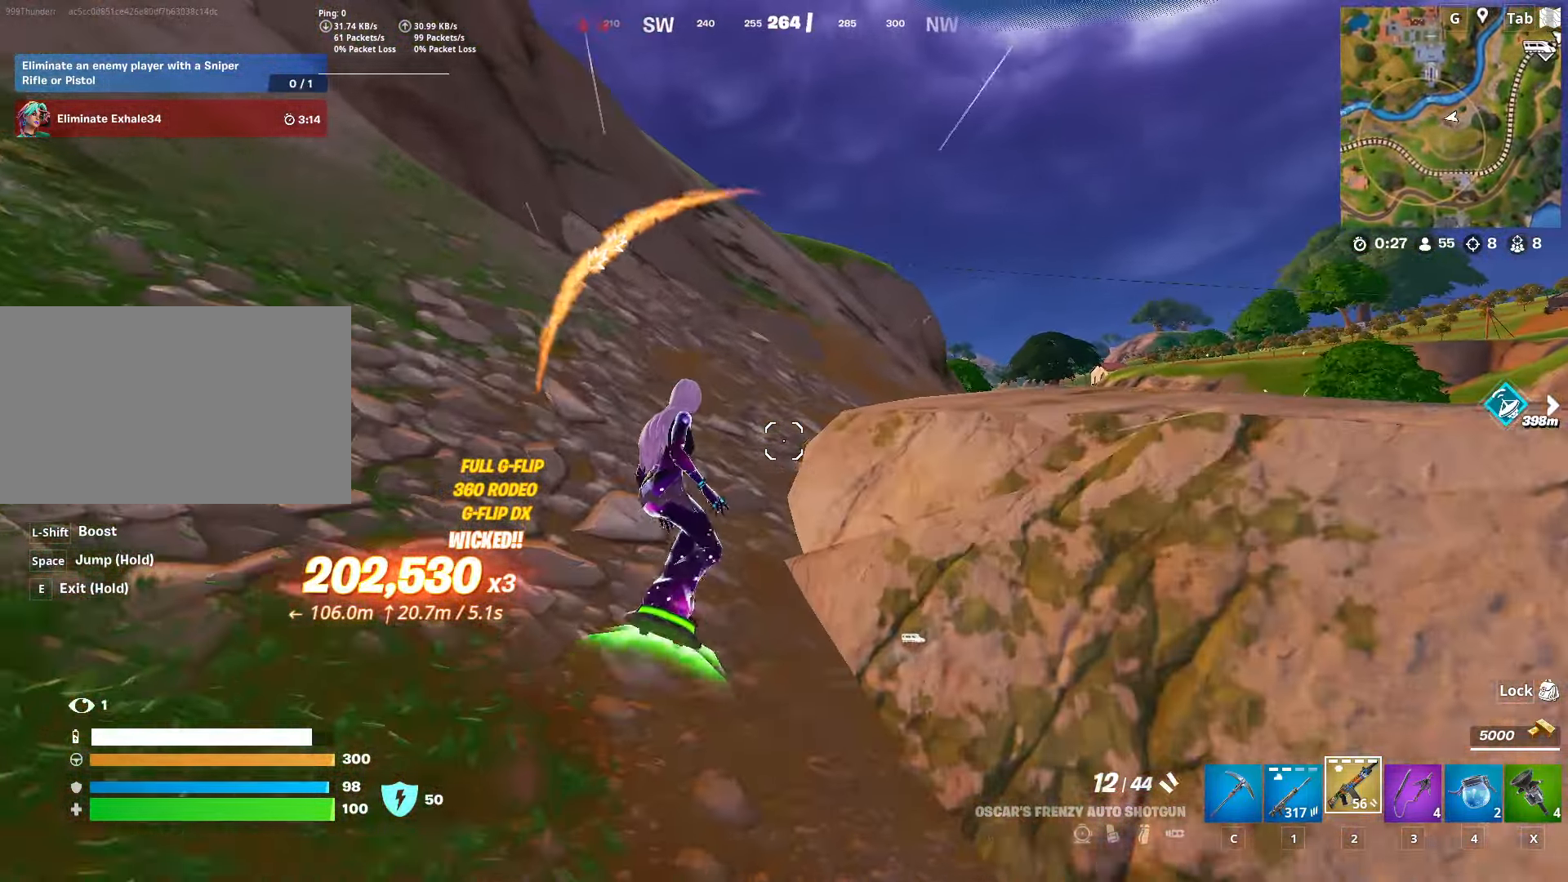
{"keys": ["a", "w"], "mouse": [], "mouse_move": "left", "events": [[500, "a", "down"]]}
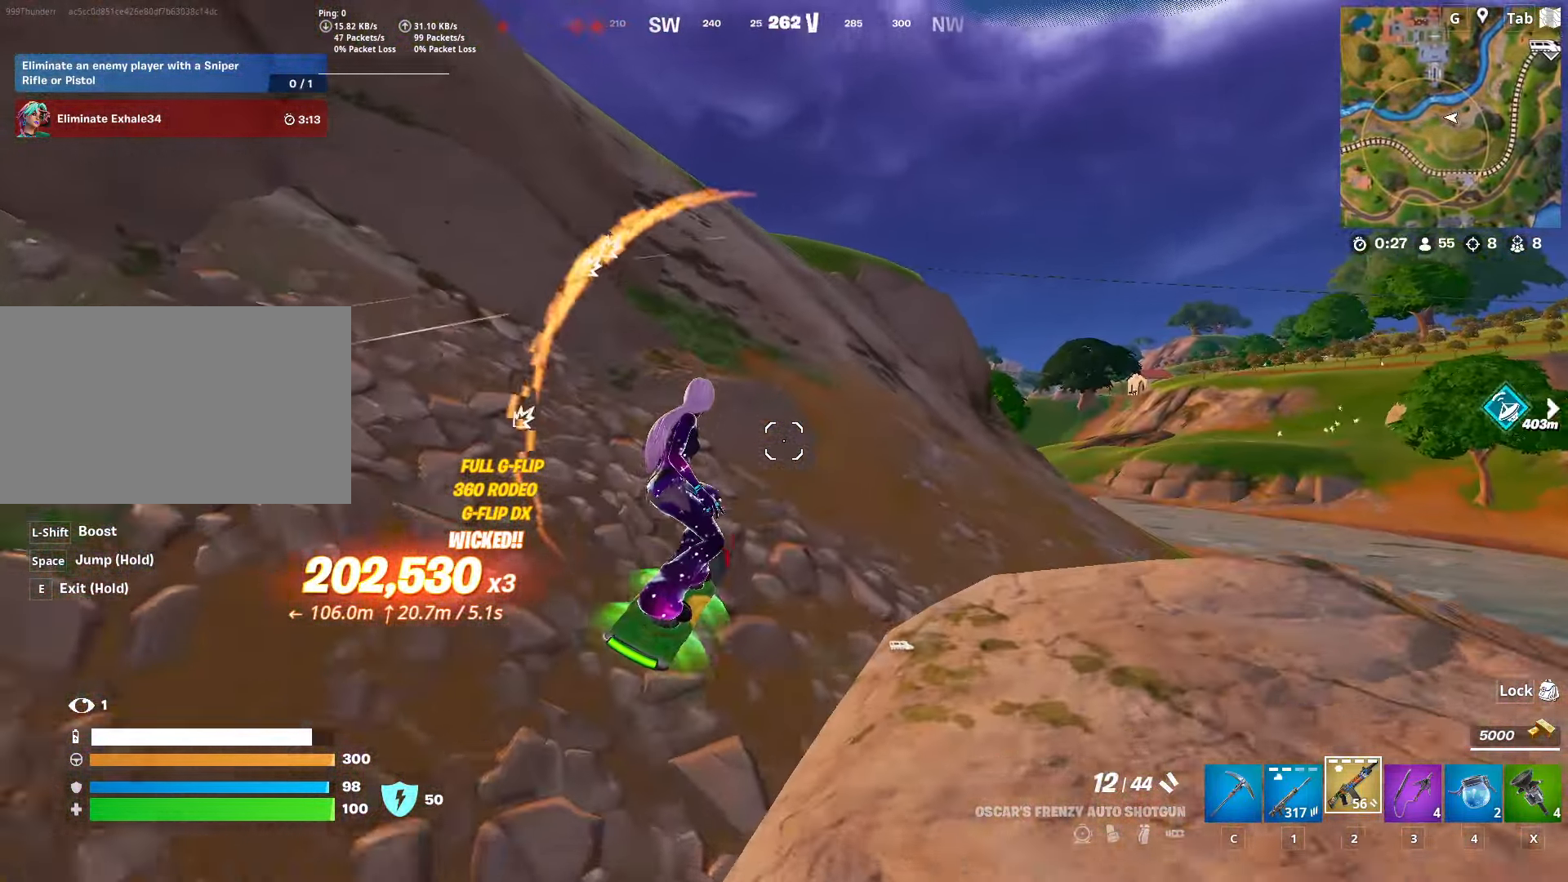
{"keys": ["w"], "mouse": [], "mouse_move": "up-left", "events": [[284, "a", "up"]]}
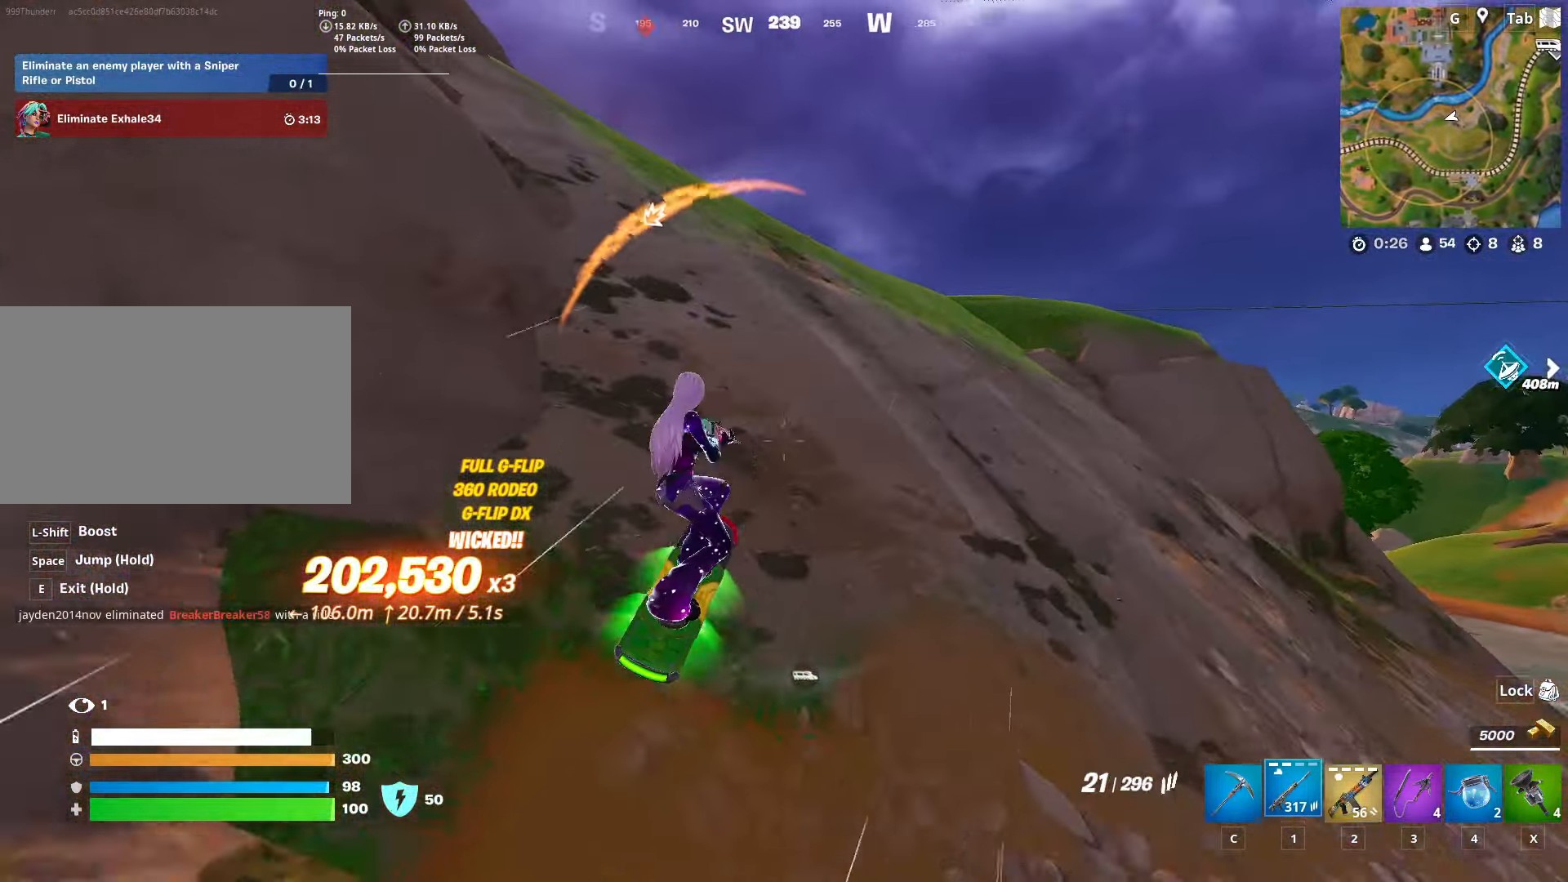
{"keys": ["w"], "mouse": [], "mouse_move": "still", "events": [[16, "1", "down"], [100, "1", "up"]]}
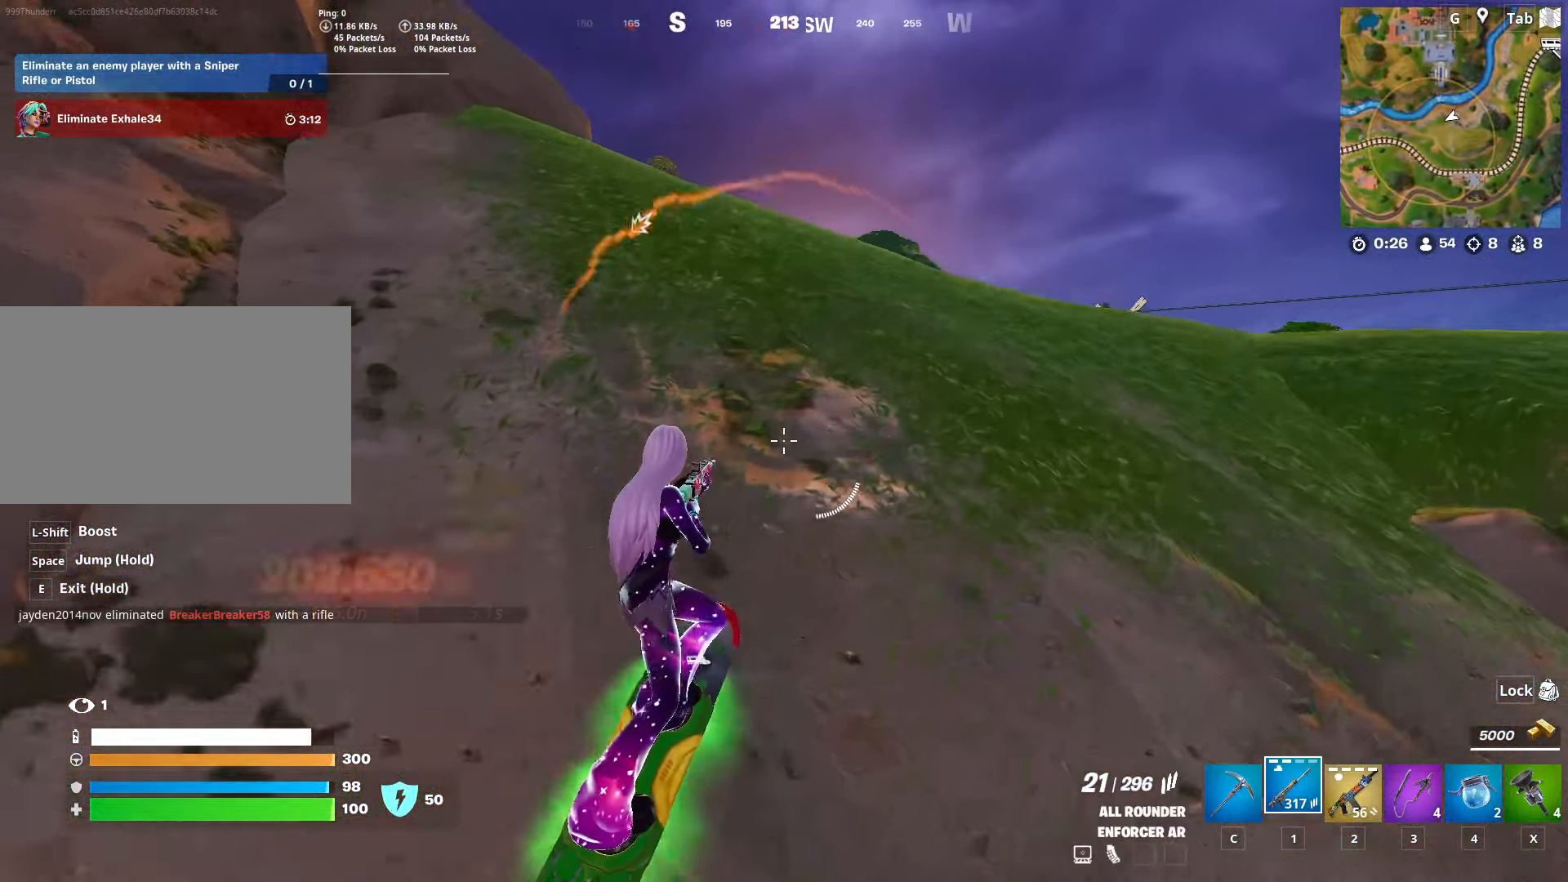
{"keys": ["w"], "mouse": [], "mouse_move": "still", "events": []}
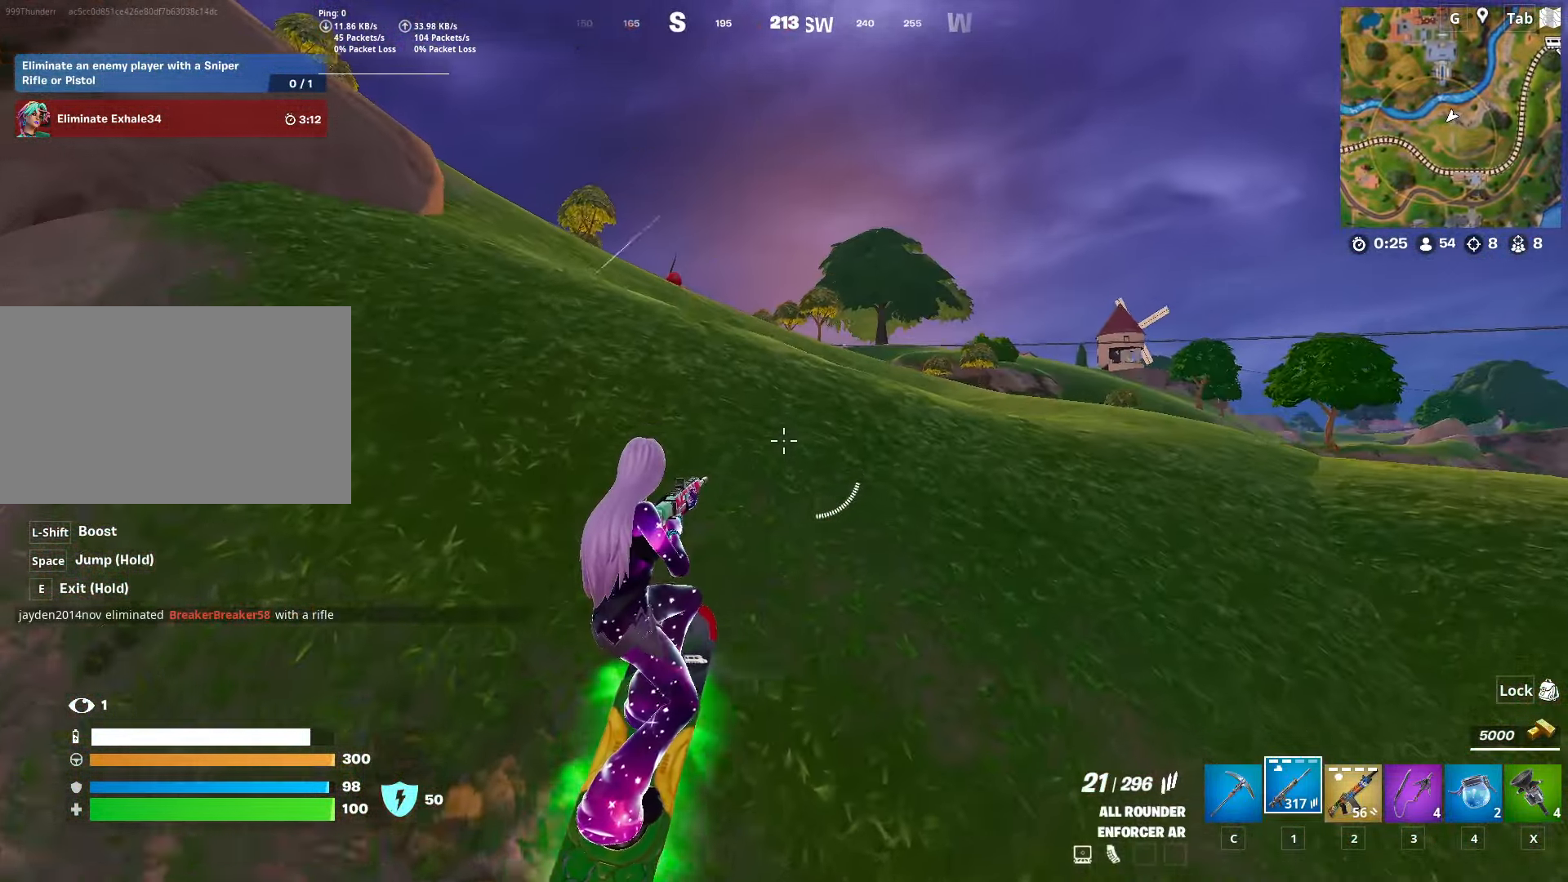
{"keys": ["w"], "mouse": [], "mouse_move": "still", "events": []}
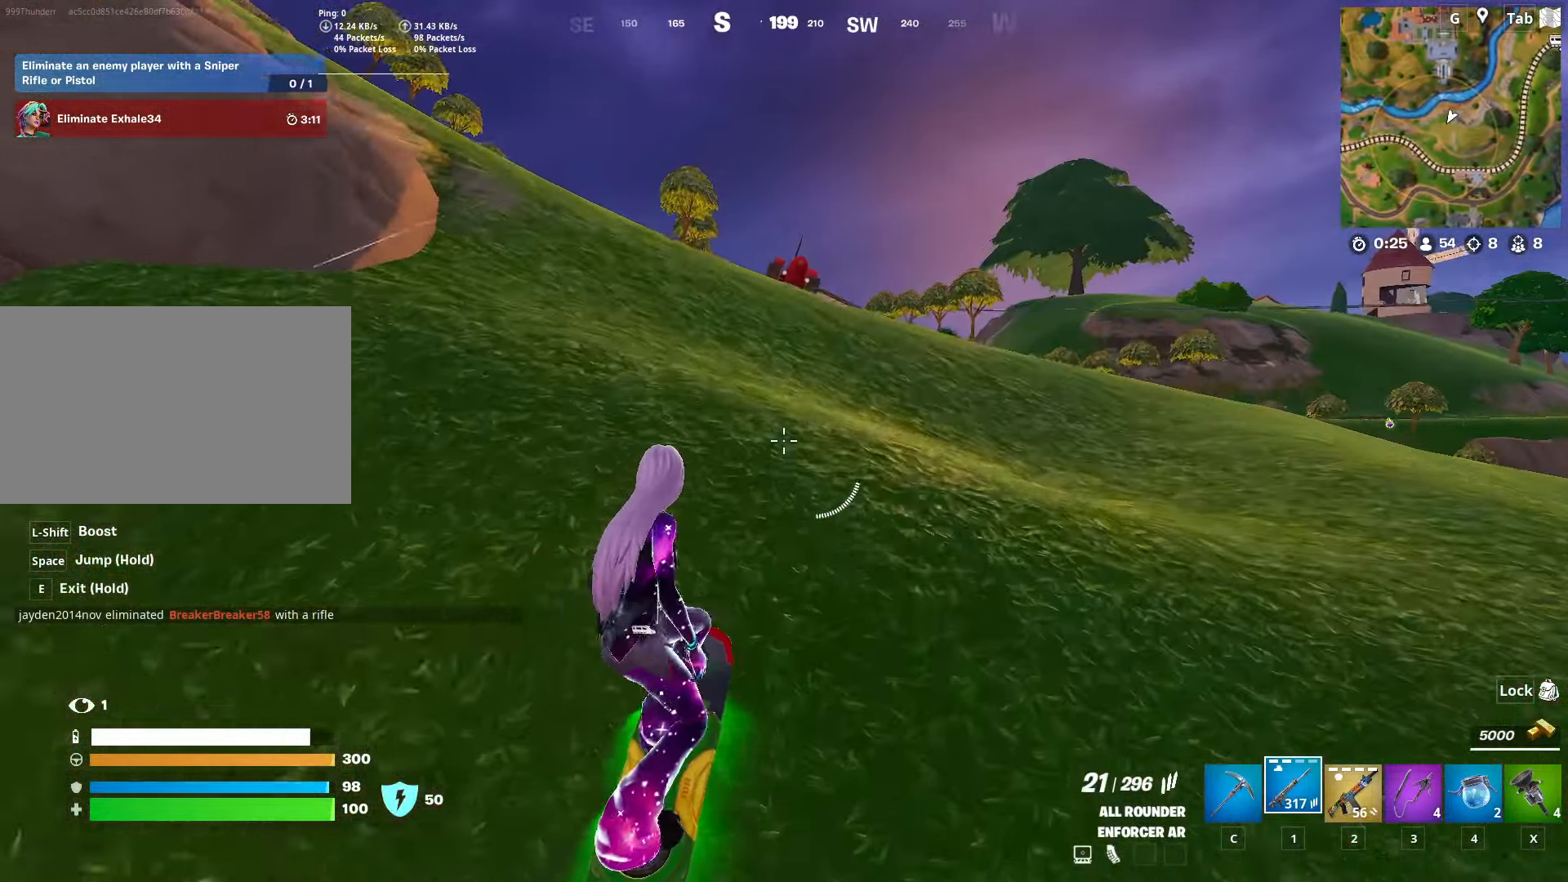
{"keys": ["w"], "mouse": [], "mouse_move": "still", "events": []}
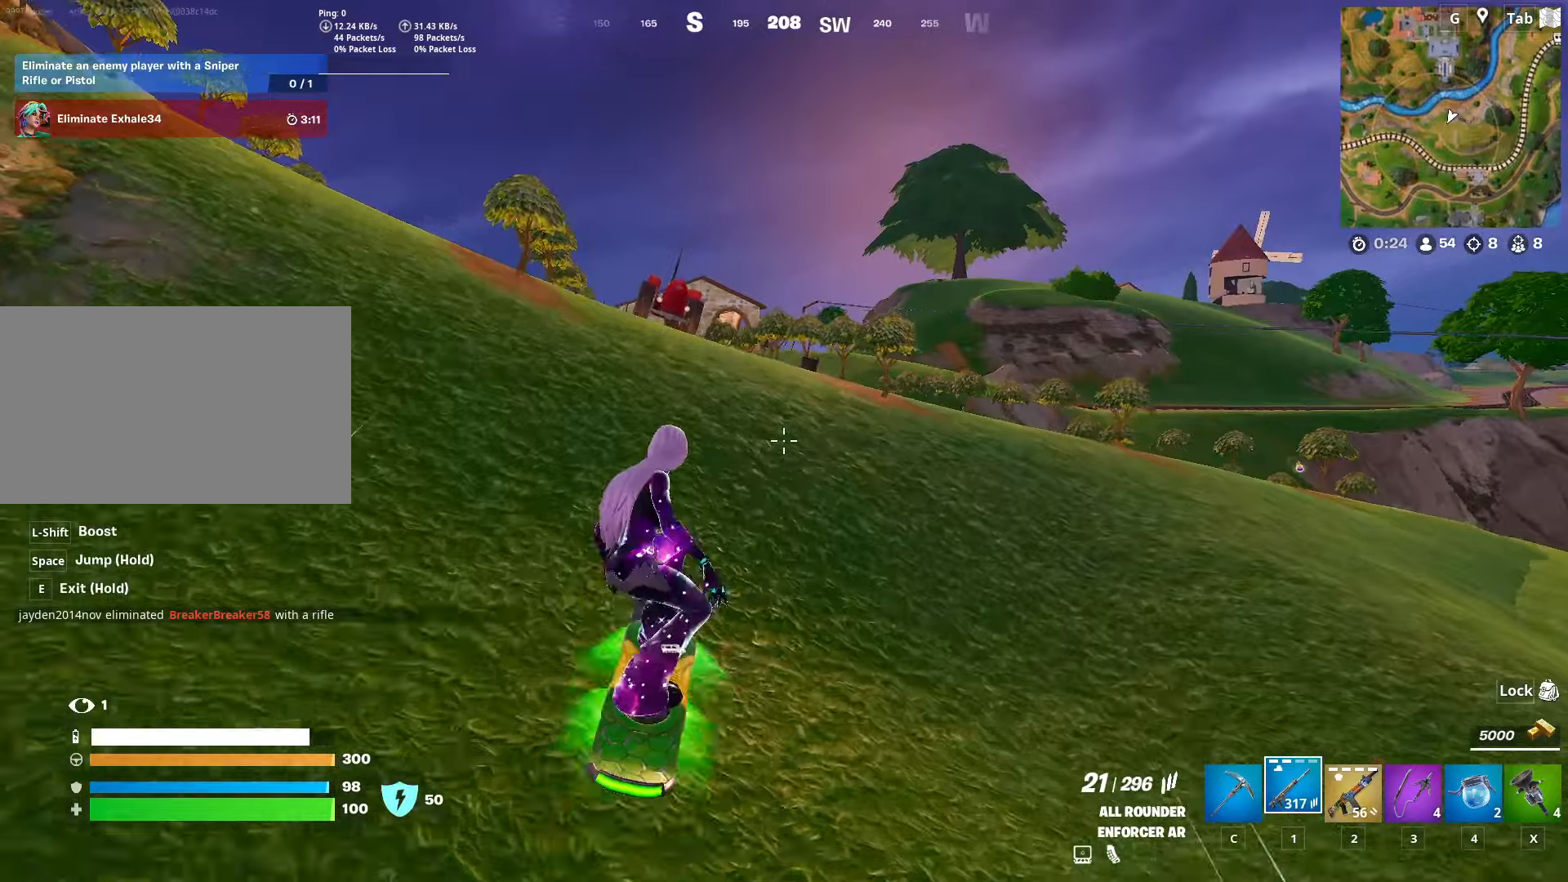
{"keys": ["w"], "mouse": [], "mouse_move": "still", "events": []}
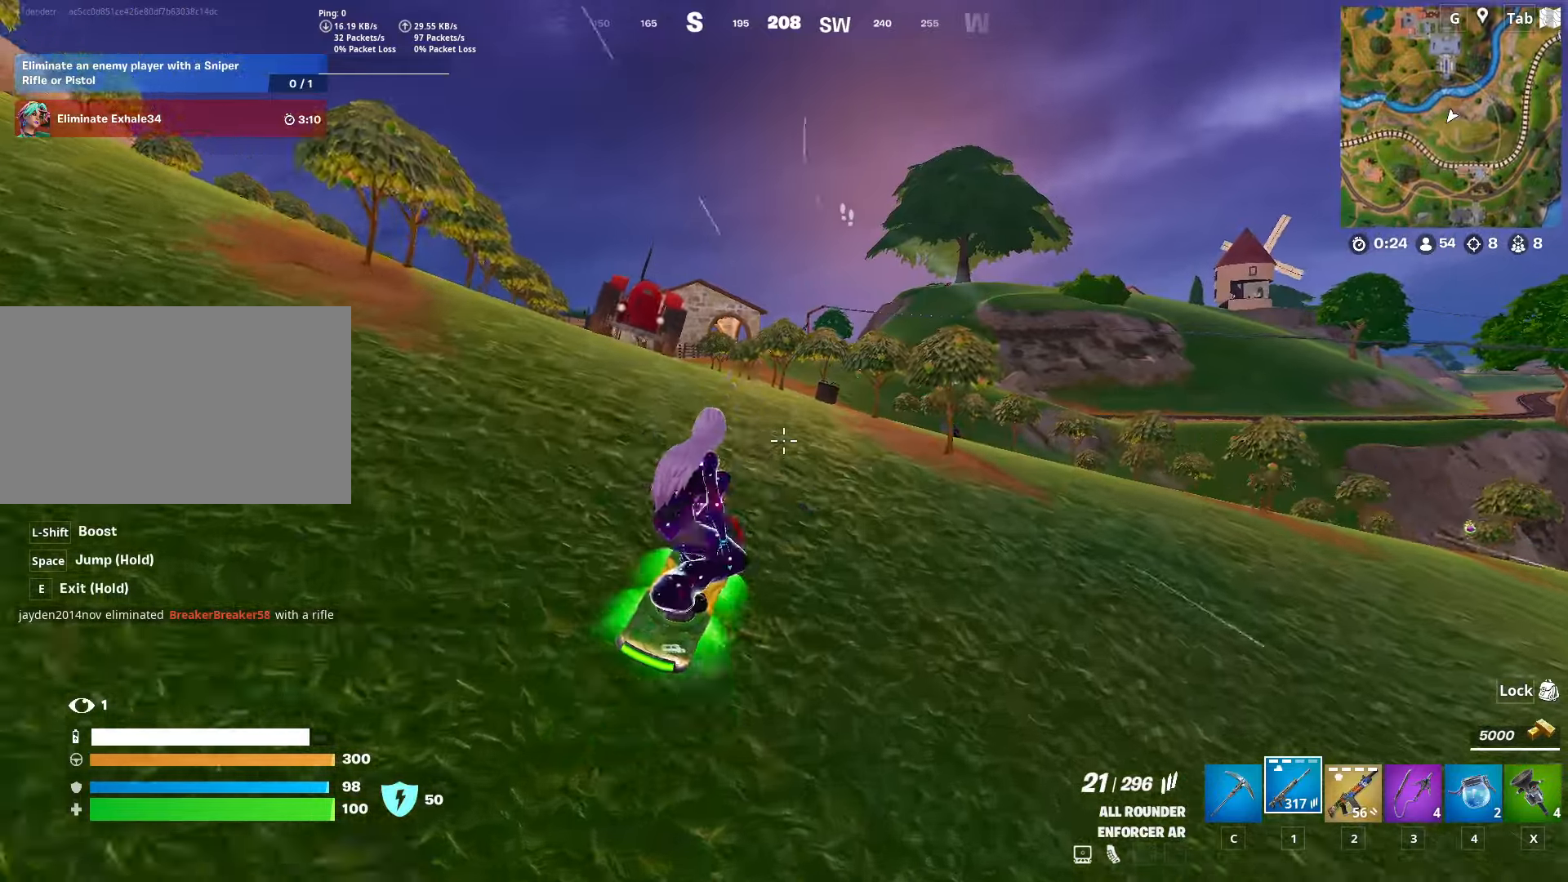
{"keys": ["e"], "mouse": [], "mouse_move": "still", "events": [[183, "e", "down"], [183, "w", "up"]]}
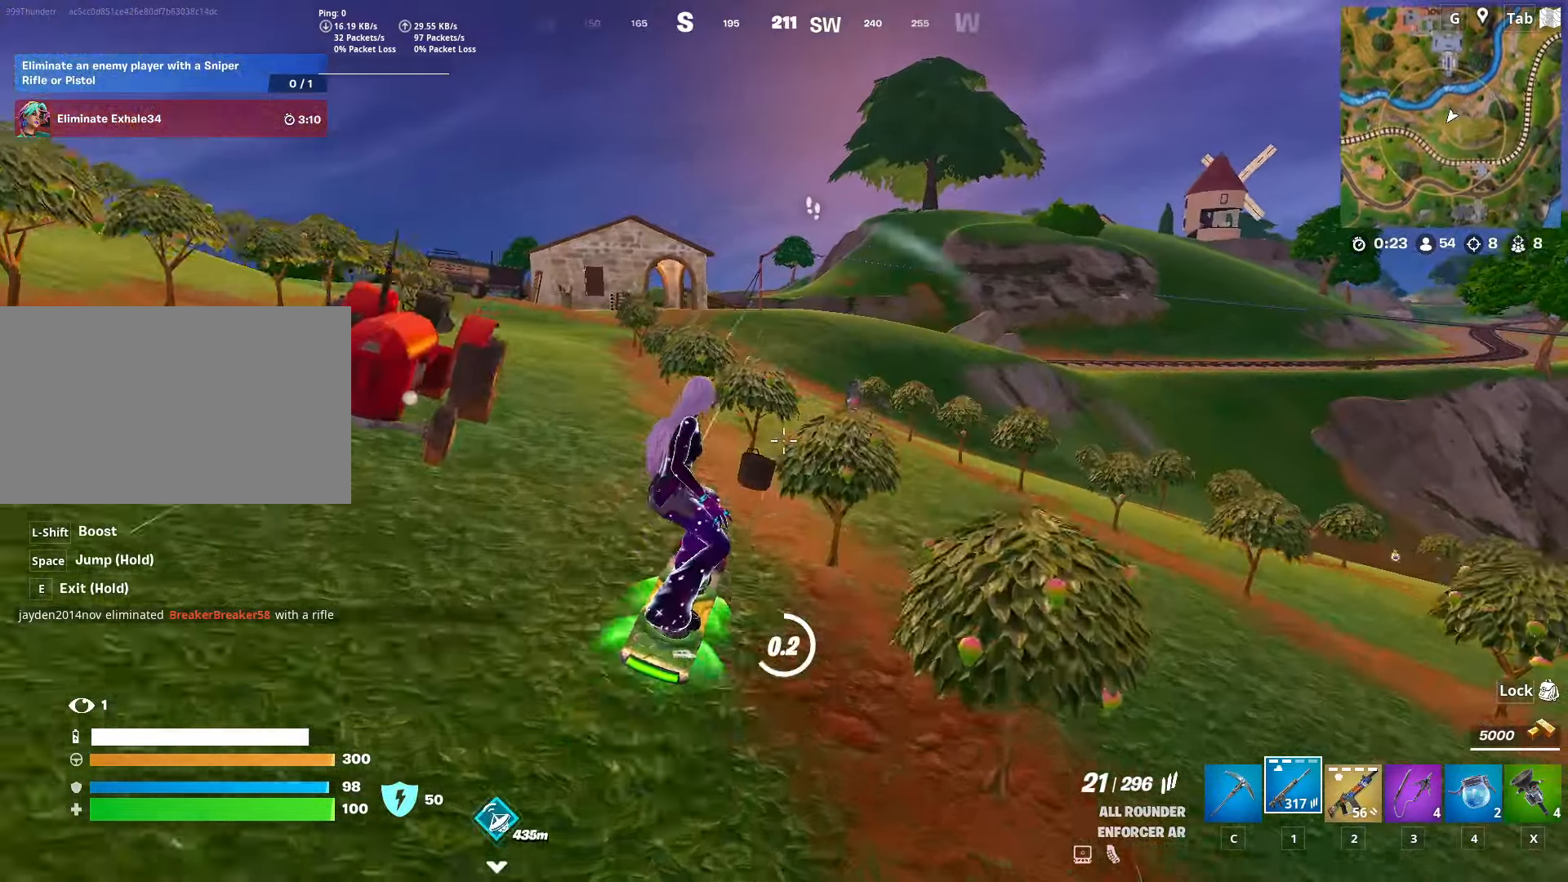
{"keys": ["d", "w"], "mouse": [], "mouse_move": "up", "events": [[100, "s", "down"], [300, "e", "up"], [300, "s", "up"], [434, "d", "down"], [434, "w", "down"]]}
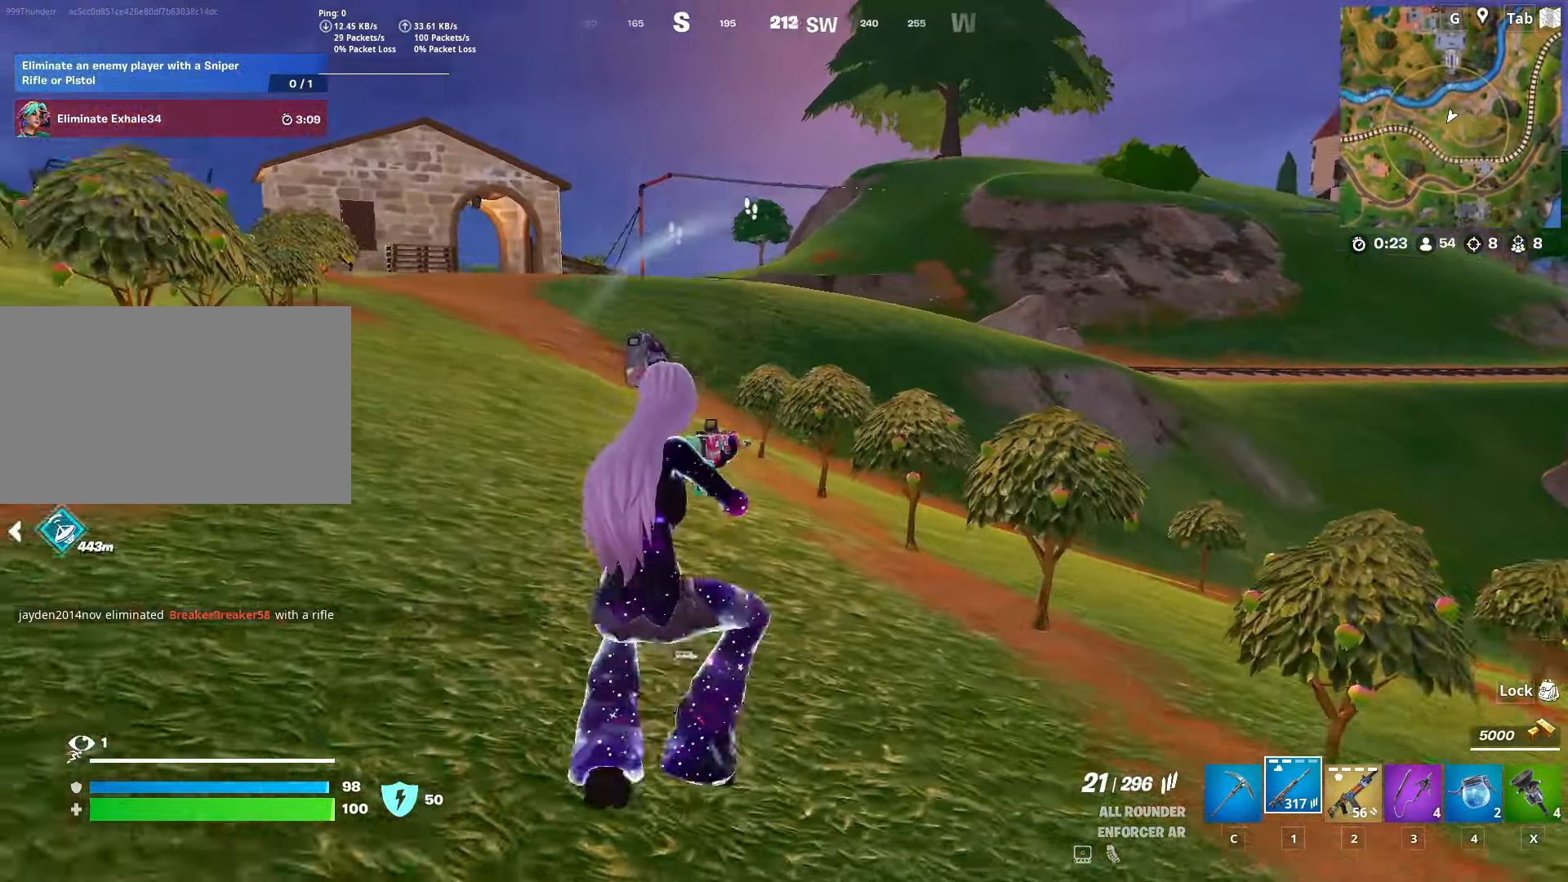
{"keys": ["s", "shift"], "mouse": ["left", "right"], "mouse_move": "up-left", "events": [[116, "mouse_right", "down"], [166, "d", "up"], [216, "a", "down"], [216, "w", "up"], [350, "s", "down"], [400, "a", "up"], [450, "mouse_left", "down"], [500, "shift", "down"]]}
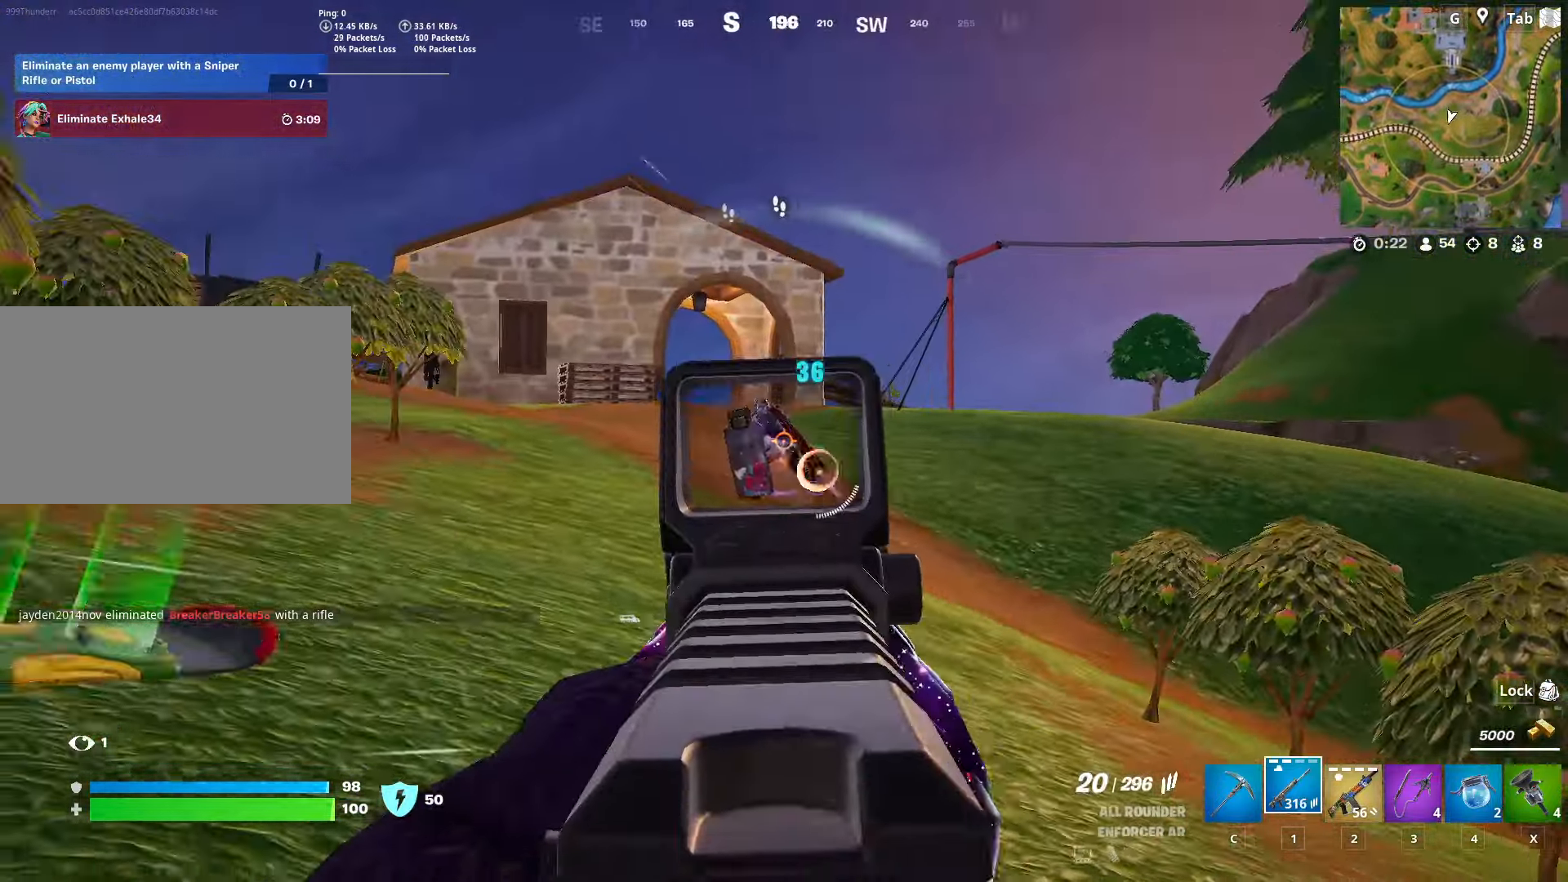
{"keys": ["a", "s"], "mouse": ["left", "right"], "mouse_move": "left", "events": [[234, "shift", "up"], [417, "a", "down"]]}
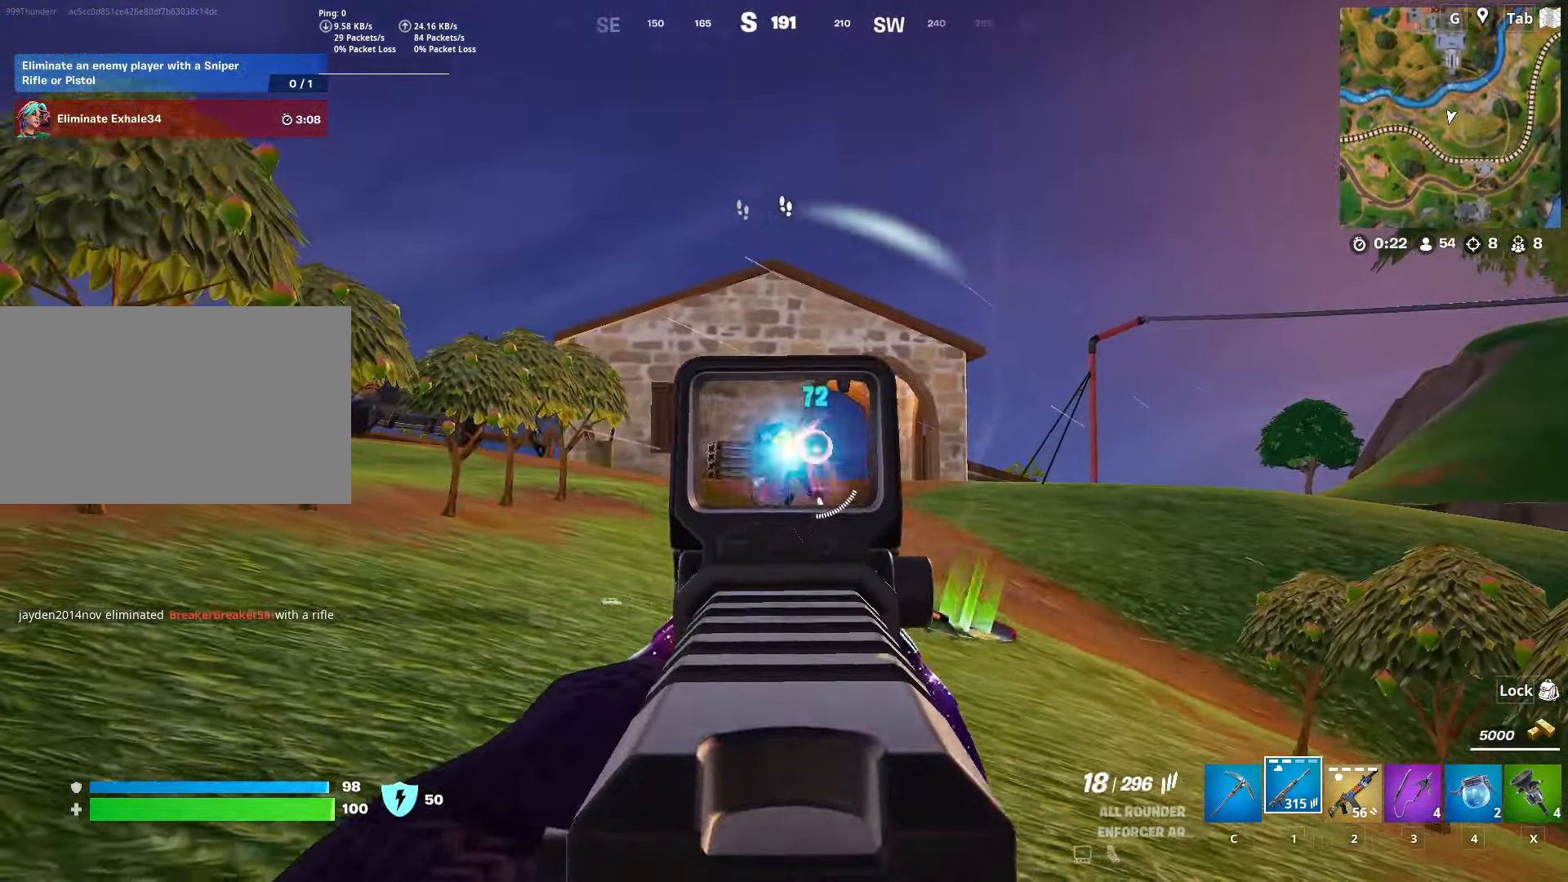
{"keys": ["a"], "mouse": ["left", "right"], "mouse_move": "still", "events": [[200, "s", "up"]]}
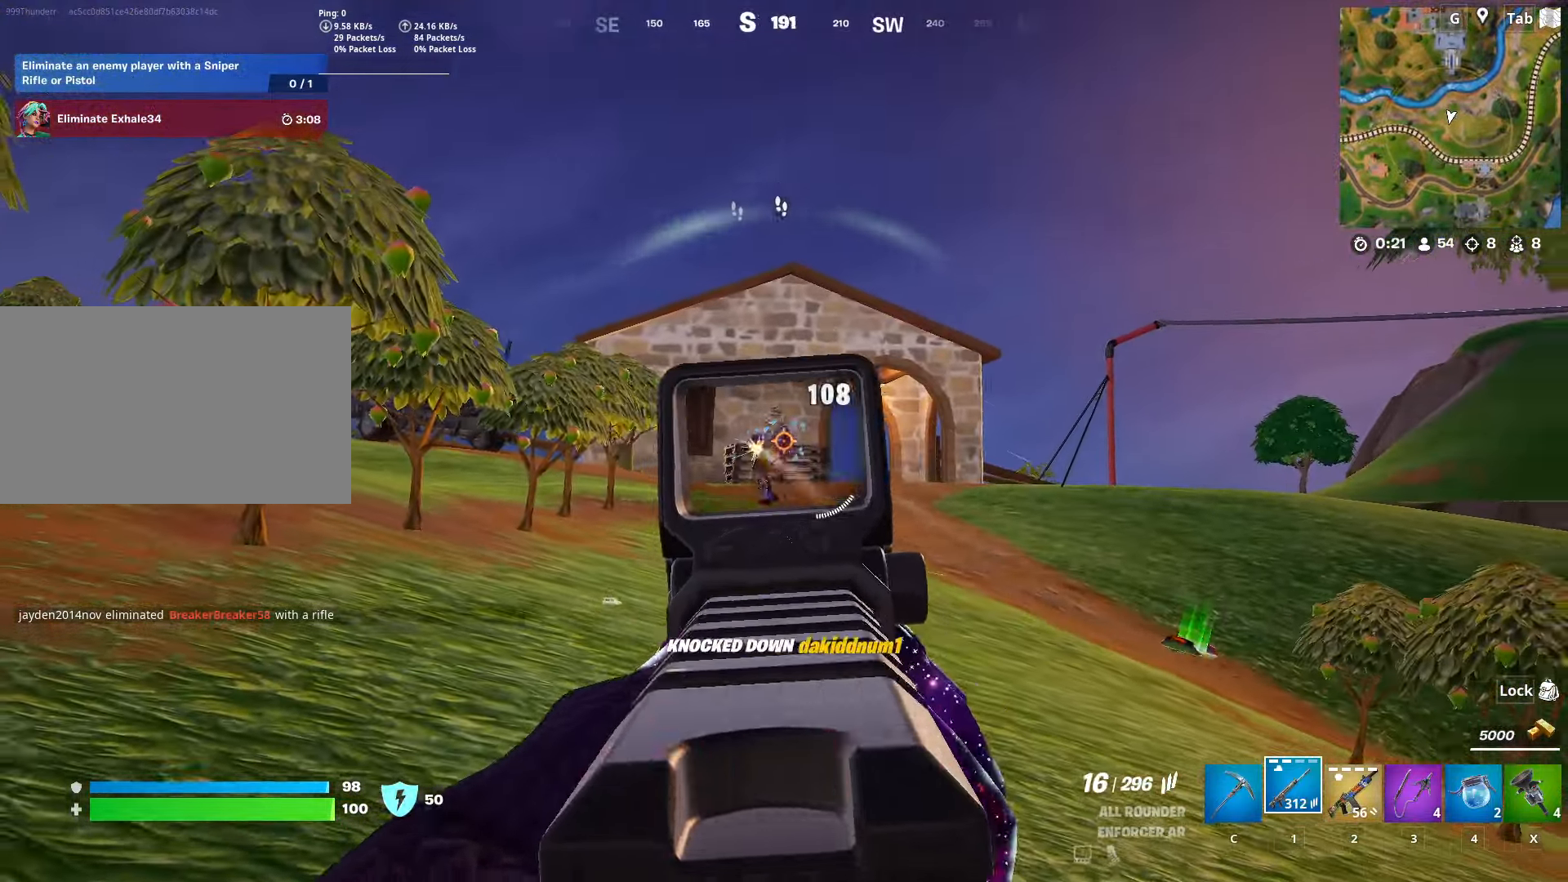
{"keys": ["a", "space", "w"], "mouse": [], "mouse_move": "still", "events": [[217, "mouse_left", "up"], [250, "mouse_right", "up"], [350, "w", "down"], [501, "space", "down"]]}
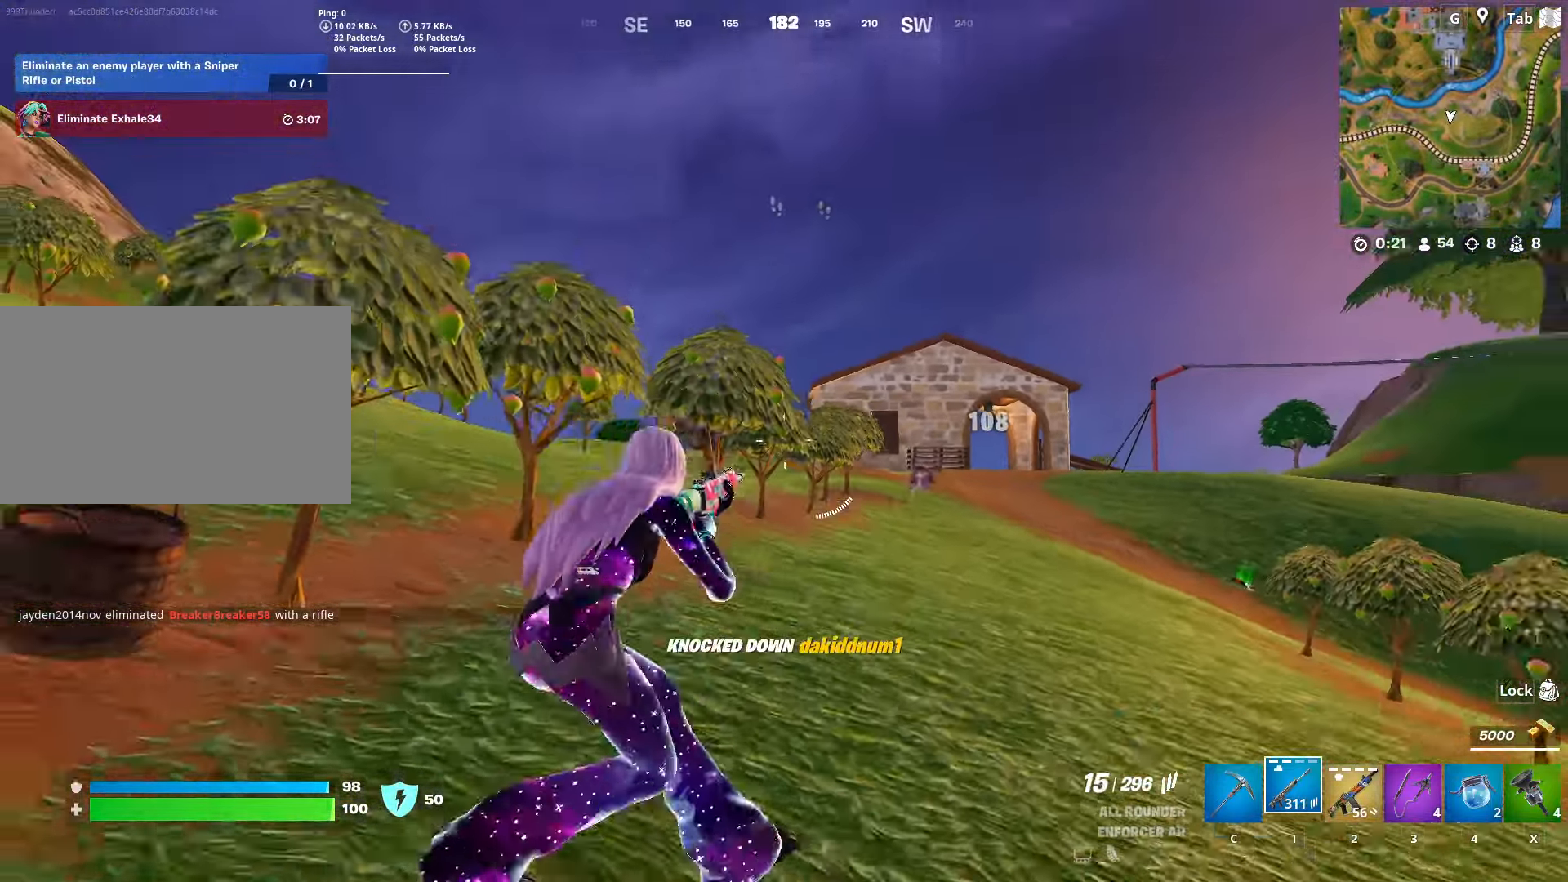
{"keys": ["d", "s"], "mouse": ["right"], "mouse_move": "still", "events": [[50, "a", "up"], [83, "d", "down"], [133, "mouse_right", "down"], [183, "space", "up"], [233, "shift", "down"], [266, "w", "up"], [417, "s", "down"], [417, "shift", "up"]]}
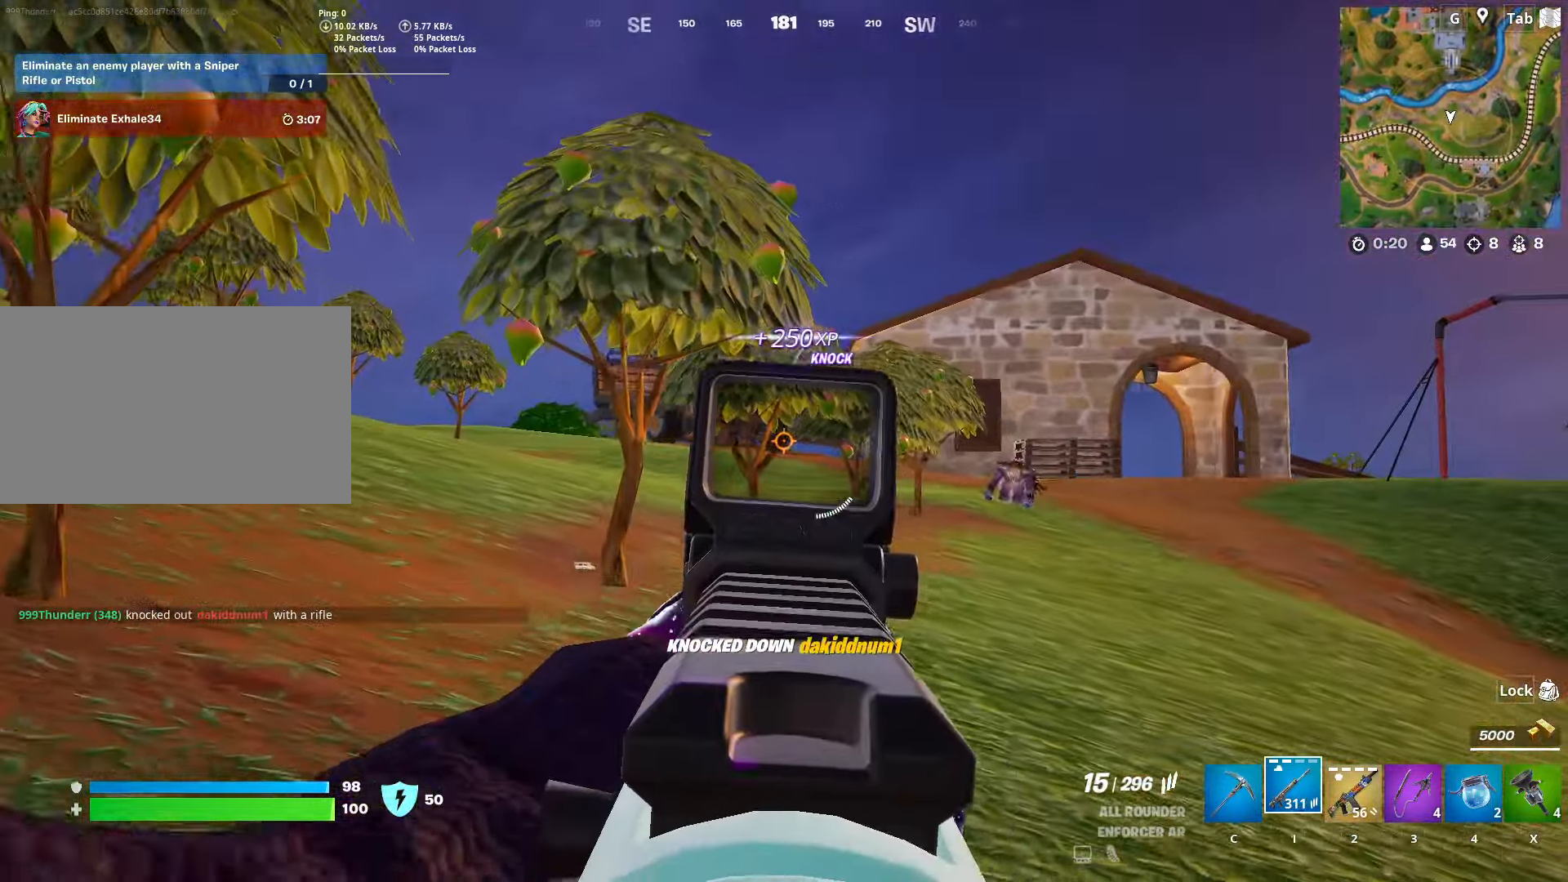
{"keys": ["a"], "mouse": ["right"], "mouse_move": "up-left", "events": [[200, "d", "up"], [250, "a", "down"], [284, "s", "up"]]}
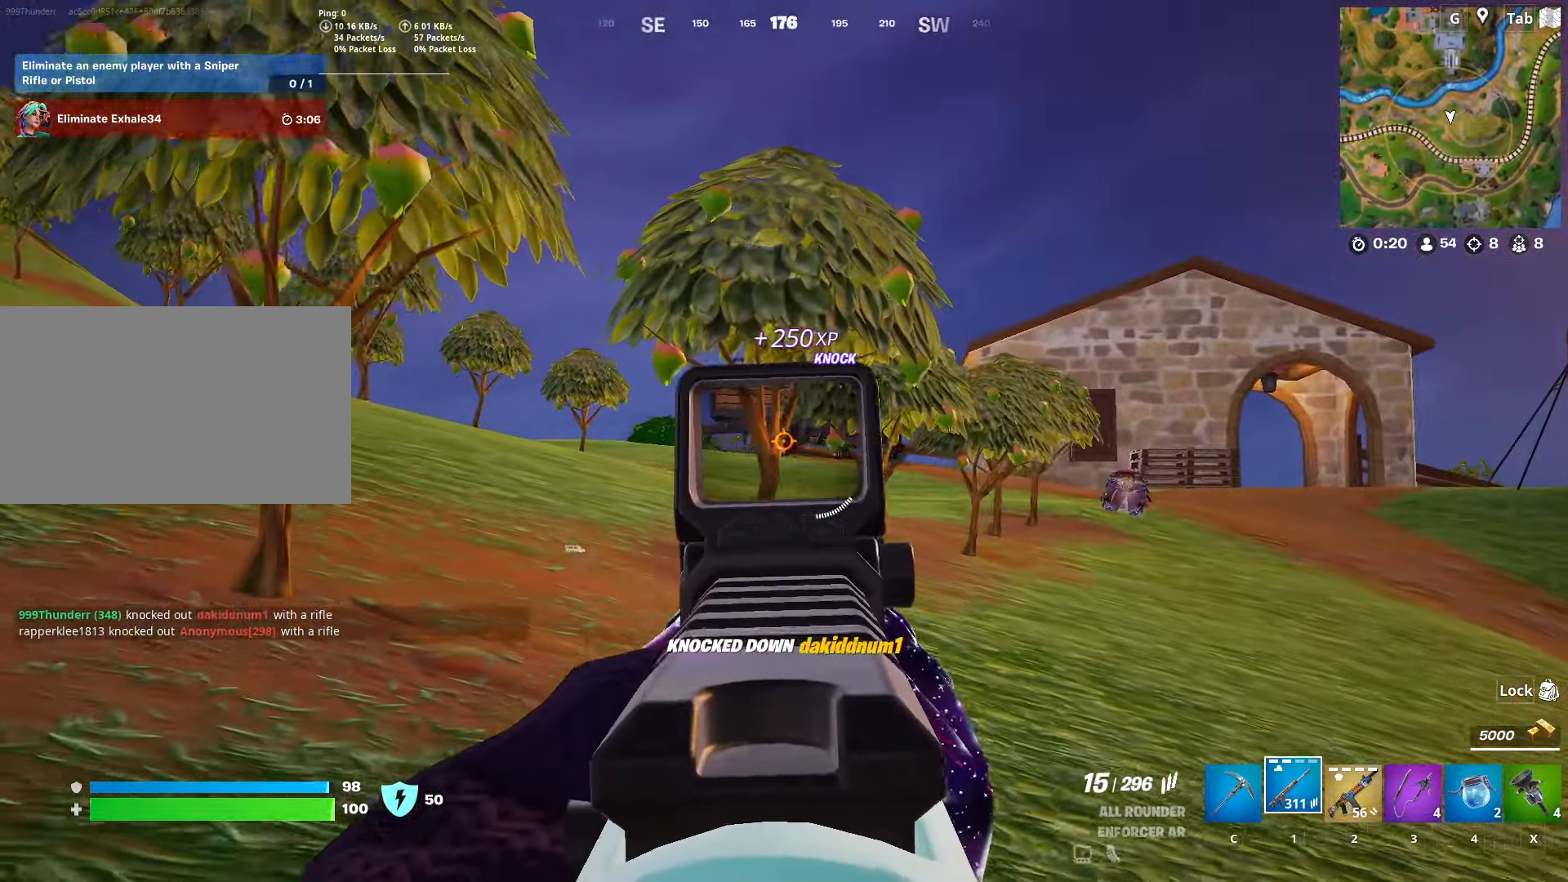
{"keys": ["d"], "mouse": ["right"], "mouse_move": "up-right", "events": [[166, "d", "down"], [216, "a", "up"]]}
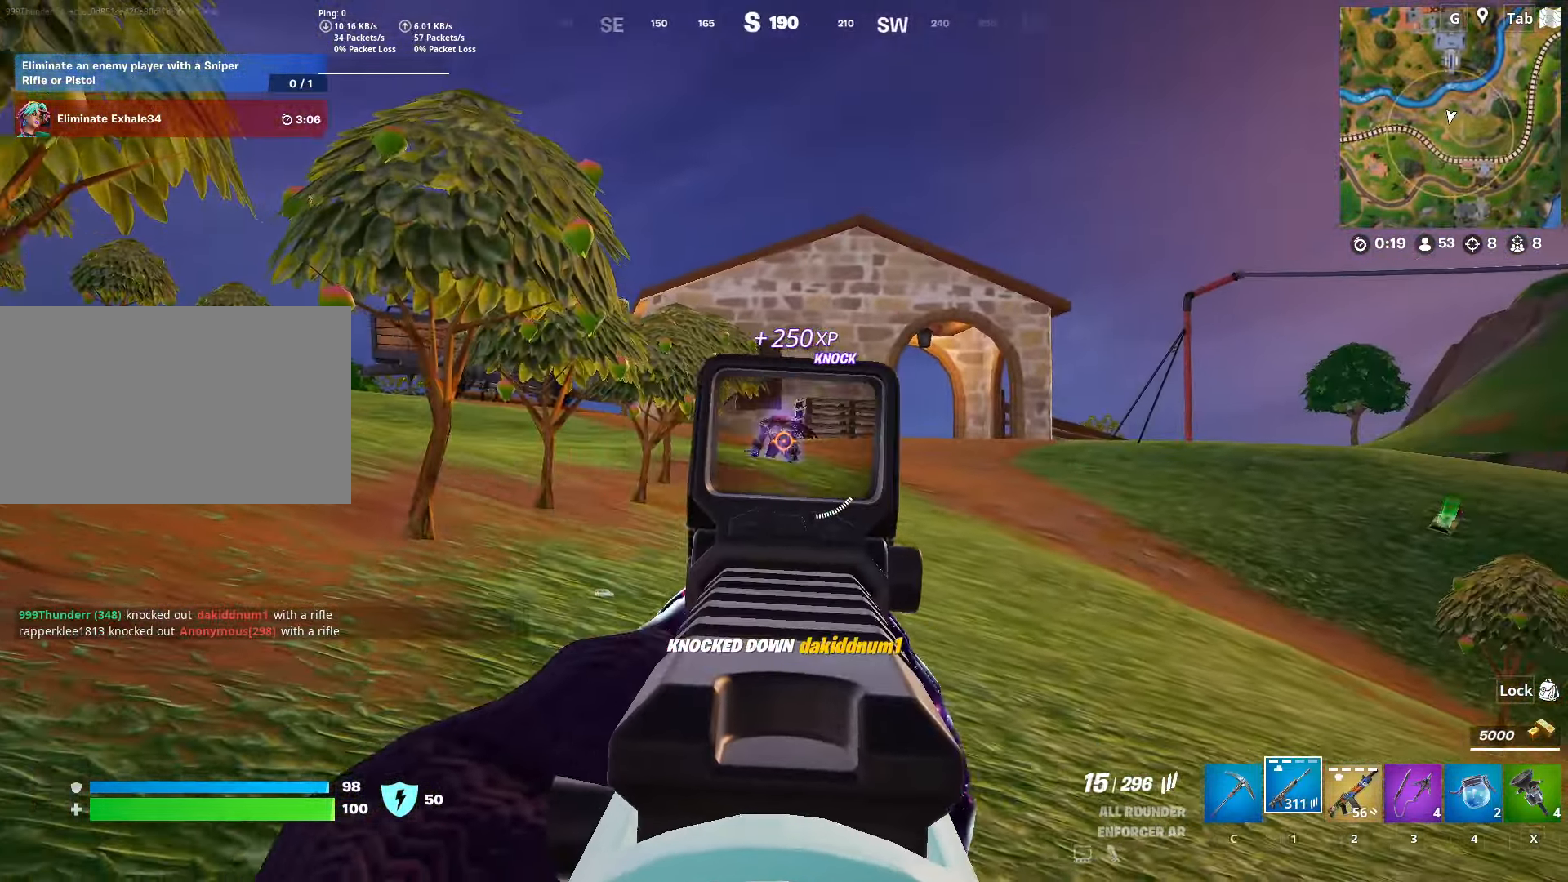
{"keys": ["a", "s"], "mouse": ["left", "right"], "mouse_move": "left", "events": [[50, "mouse_left", "down"], [83, "d", "up"], [83, "s", "down"], [467, "a", "down"]]}